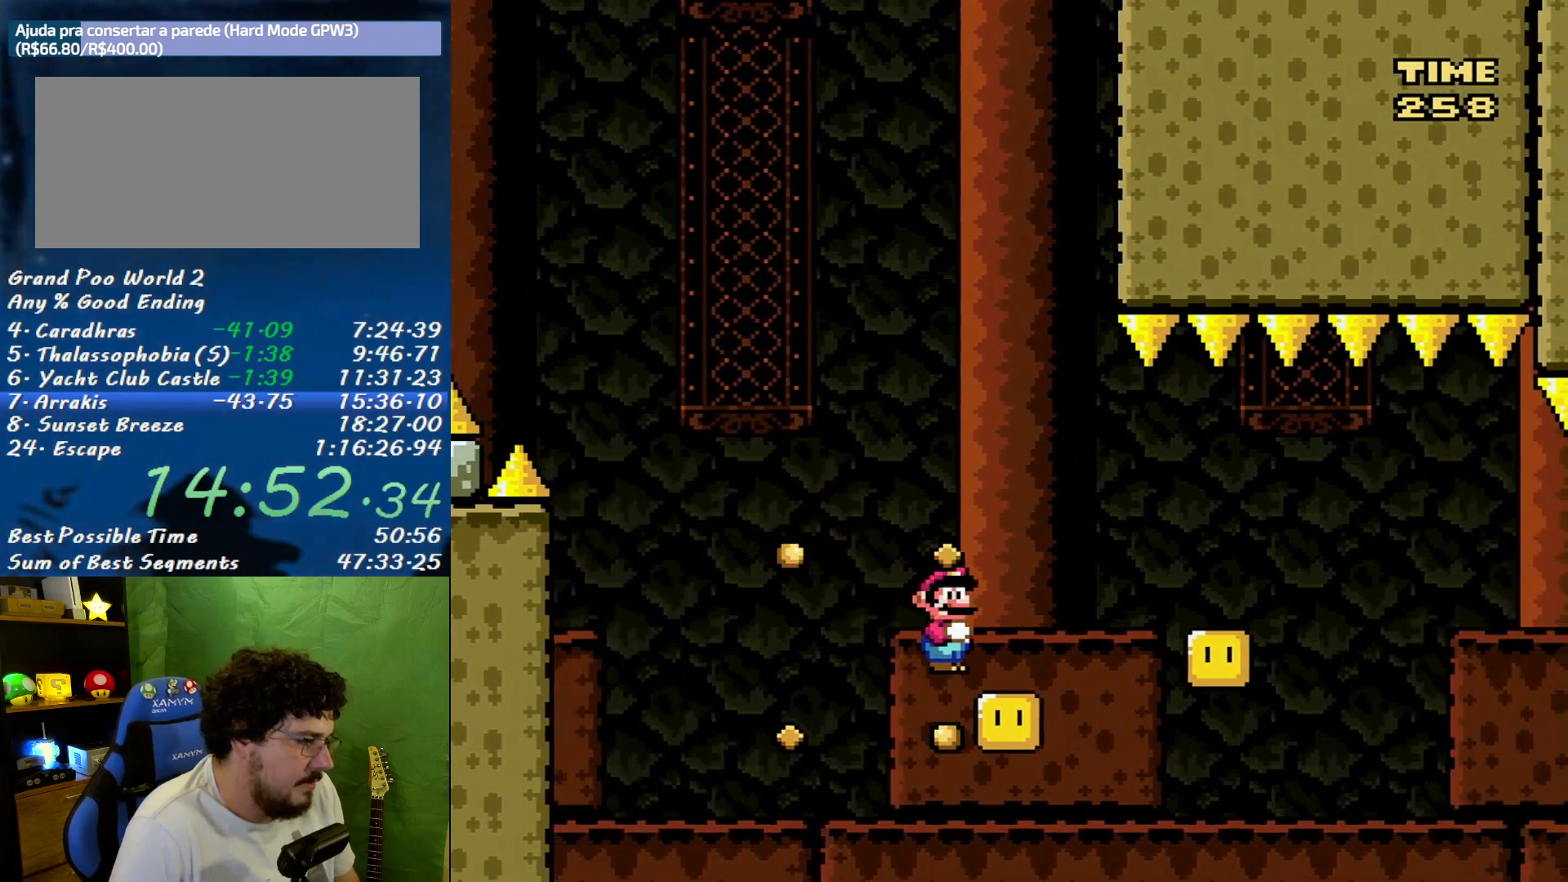
Gameplay with a controller (Nintendo layout); each line is a JSON object with the inputs held at the frame after it. "events" lists button and stick changes between this image and that frame as [ms after this image, input, new state], when the widget could be followed in between. Not read: L3 R3.
{"buttons": ["A", "X", "DPAD_RIGHT"], "events": [[150, "DPAD_RIGHT", "down"]]}
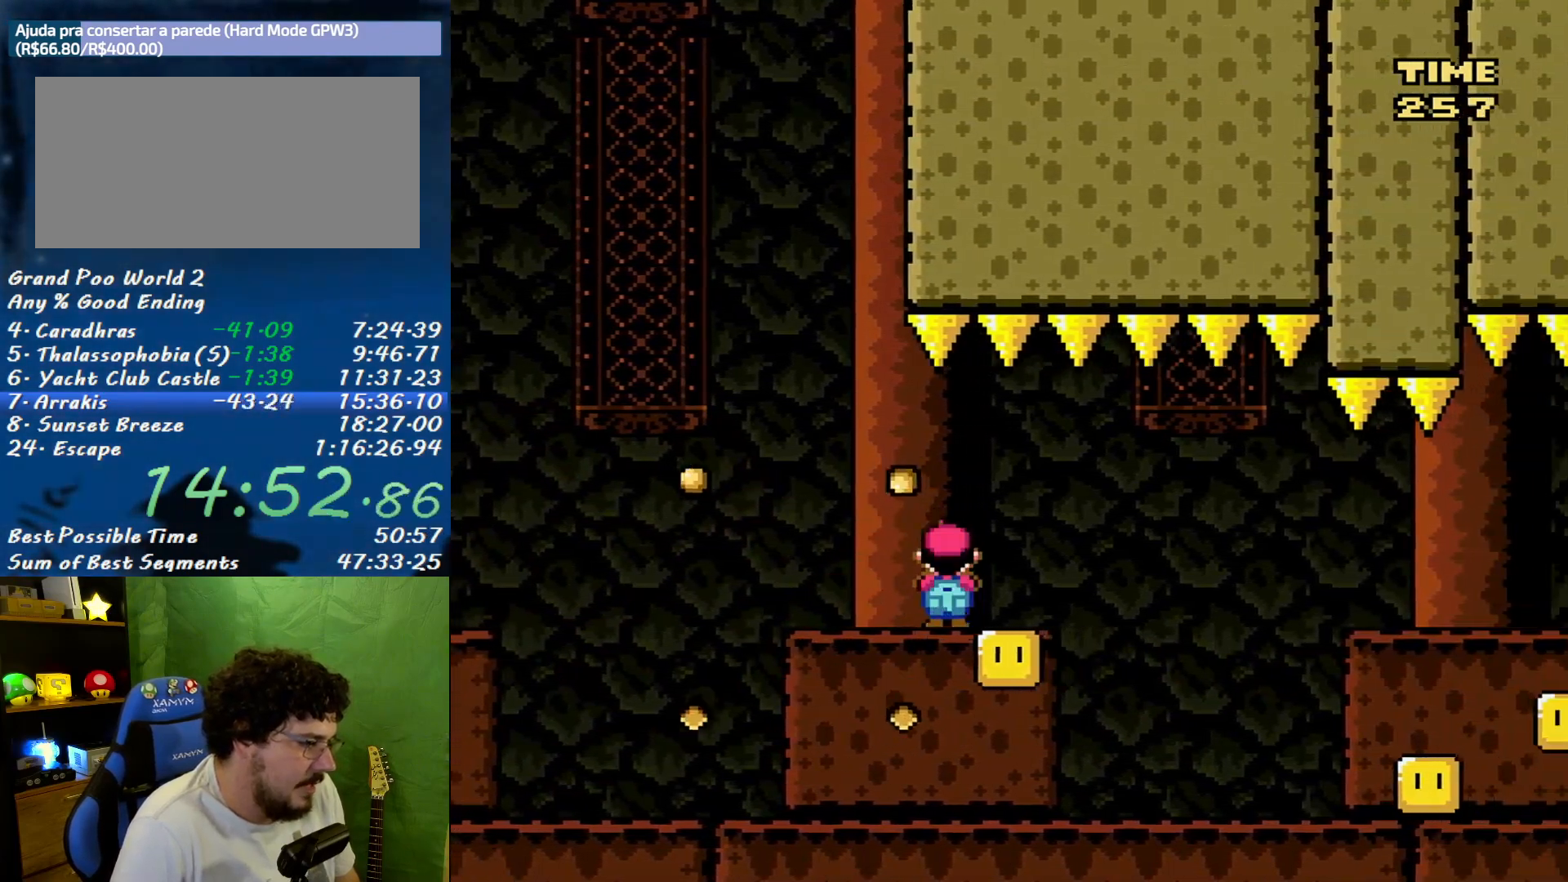
{"buttons": ["A", "X", "DPAD_RIGHT"], "events": []}
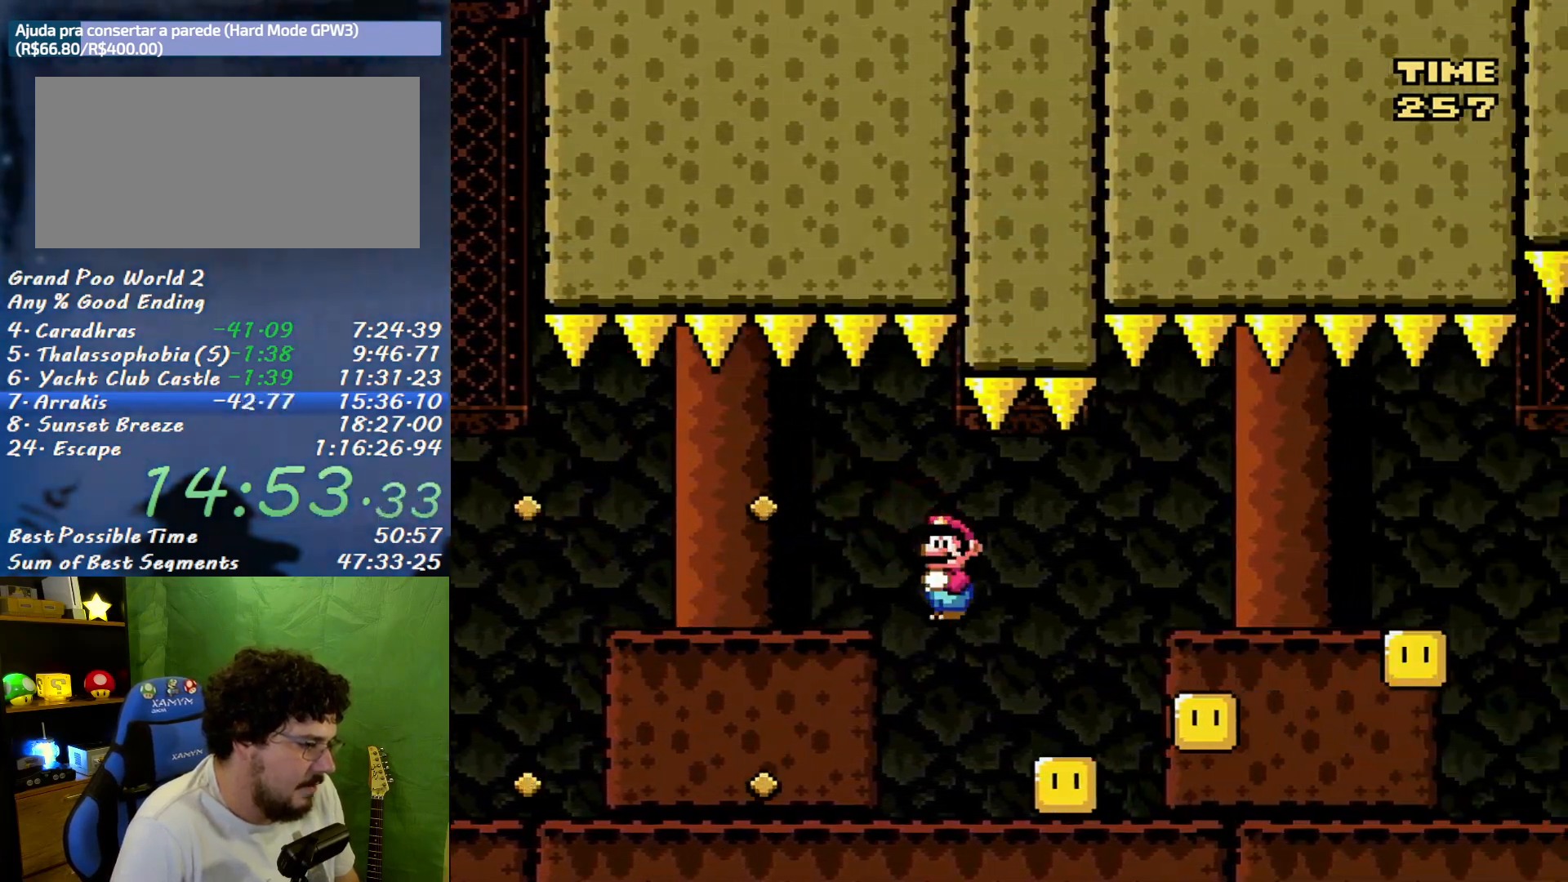
{"buttons": ["A", "X", "DPAD_RIGHT"], "events": [[83, "DPAD_LEFT", "down"], [83, "DPAD_RIGHT", "up"], [200, "DPAD_DOWN", "down"], [200, "DPAD_LEFT", "up"], [233, "DPAD_DOWN", "up"], [233, "DPAD_RIGHT", "down"]]}
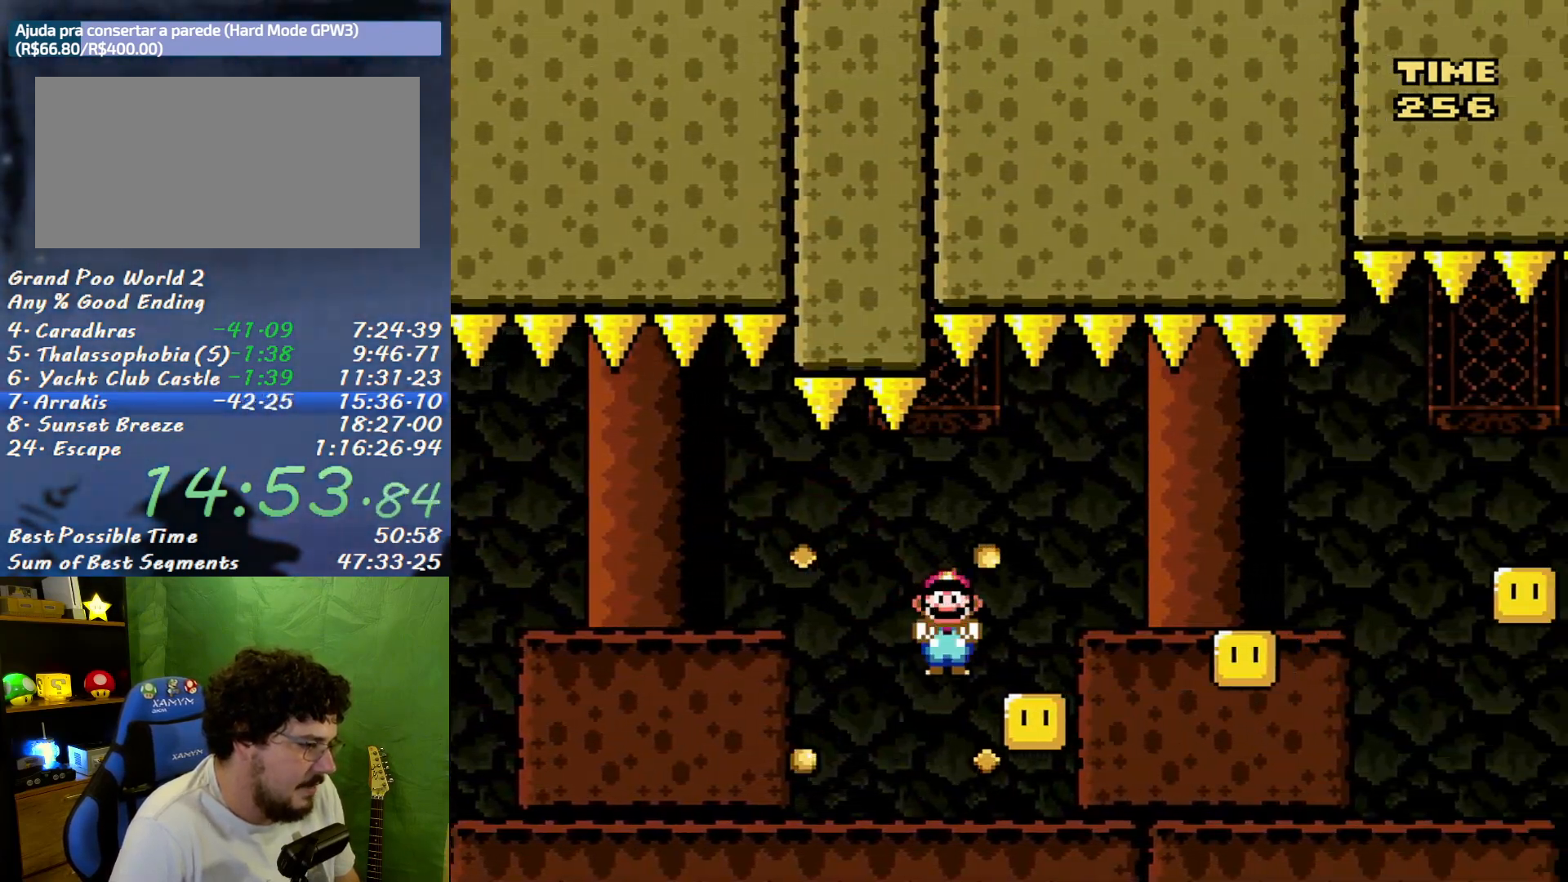
{"buttons": ["A", "X", "DPAD_RIGHT"], "events": []}
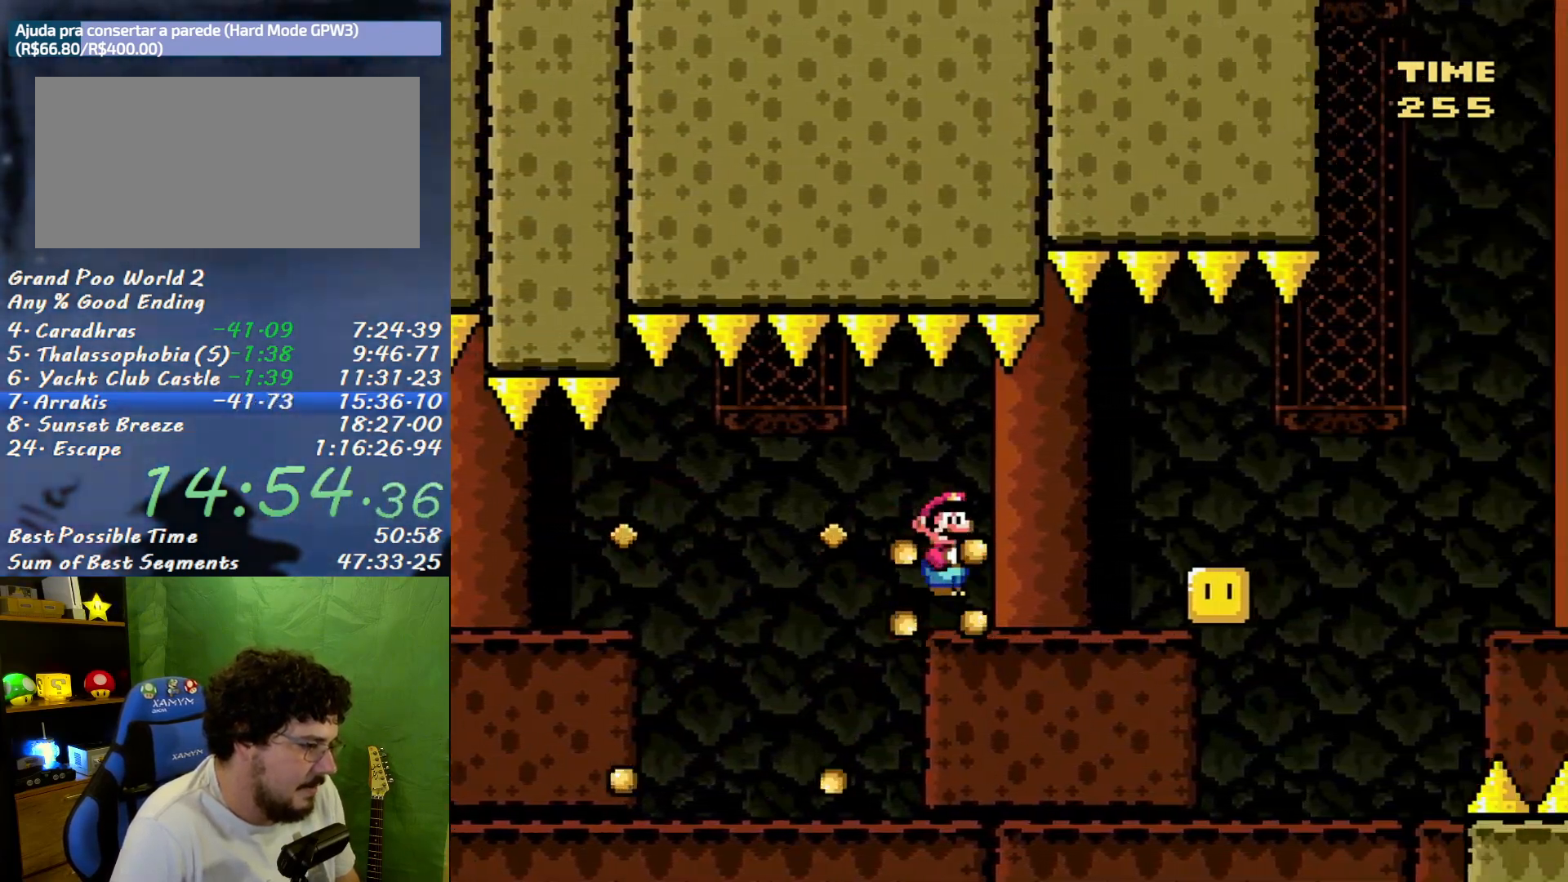
{"buttons": ["A", "X", "DPAD_RIGHT"], "events": []}
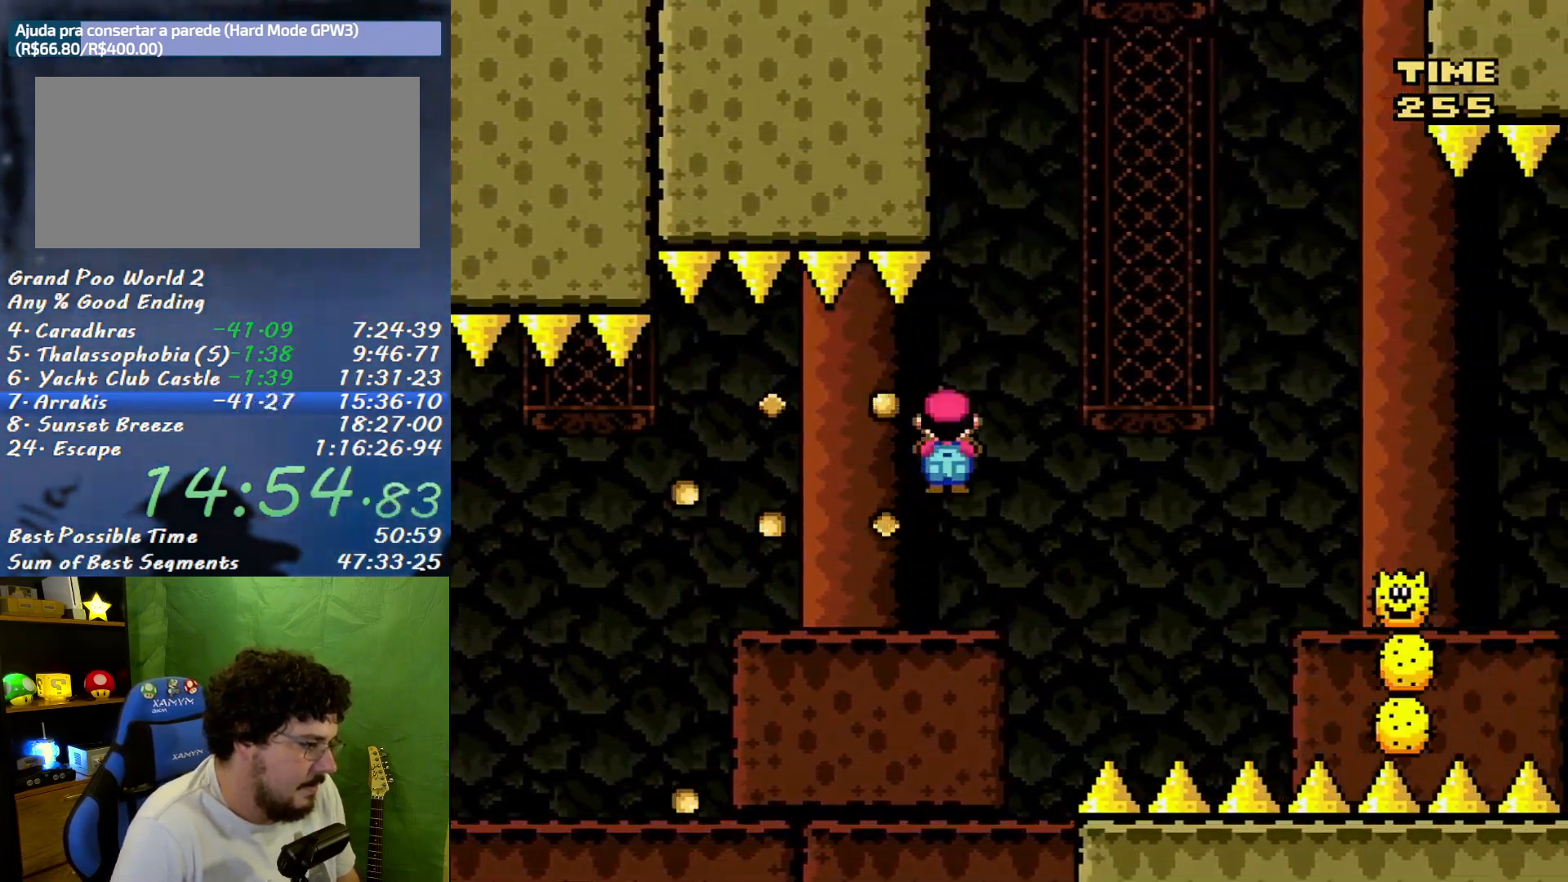
{"buttons": ["A", "X", "DPAD_RIGHT"], "events": [[50, "A", "up"], [217, "A", "down"]]}
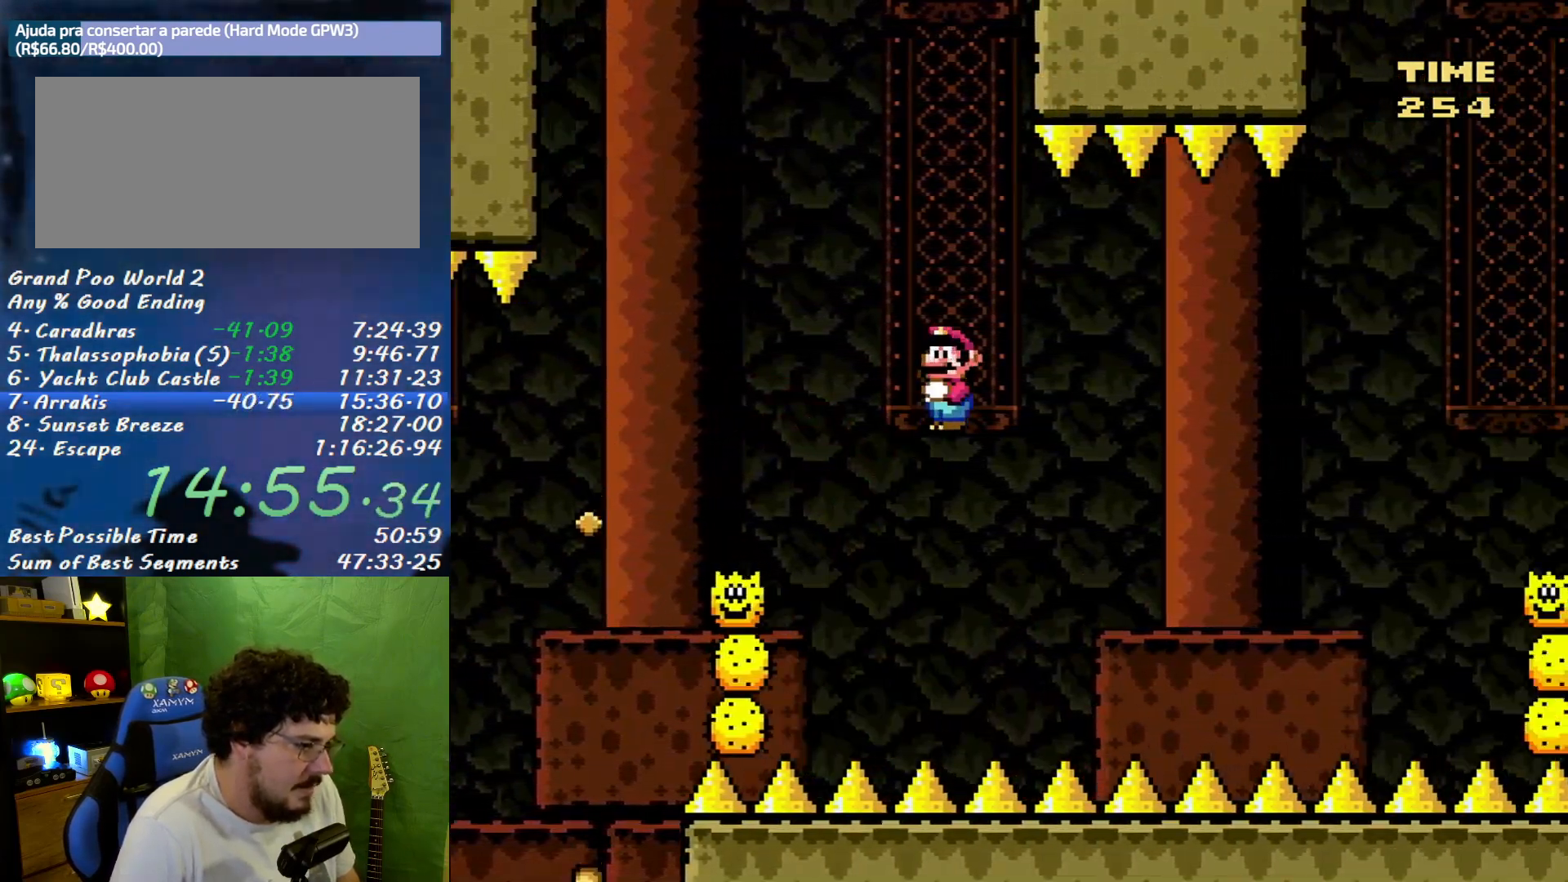
{"buttons": ["A", "X", "DPAD_DOWN"], "events": [[83, "A", "up"], [417, "A", "down"], [417, "DPAD_LEFT", "down"], [417, "DPAD_RIGHT", "up"], [483, "DPAD_DOWN", "down"], [483, "DPAD_LEFT", "up"]]}
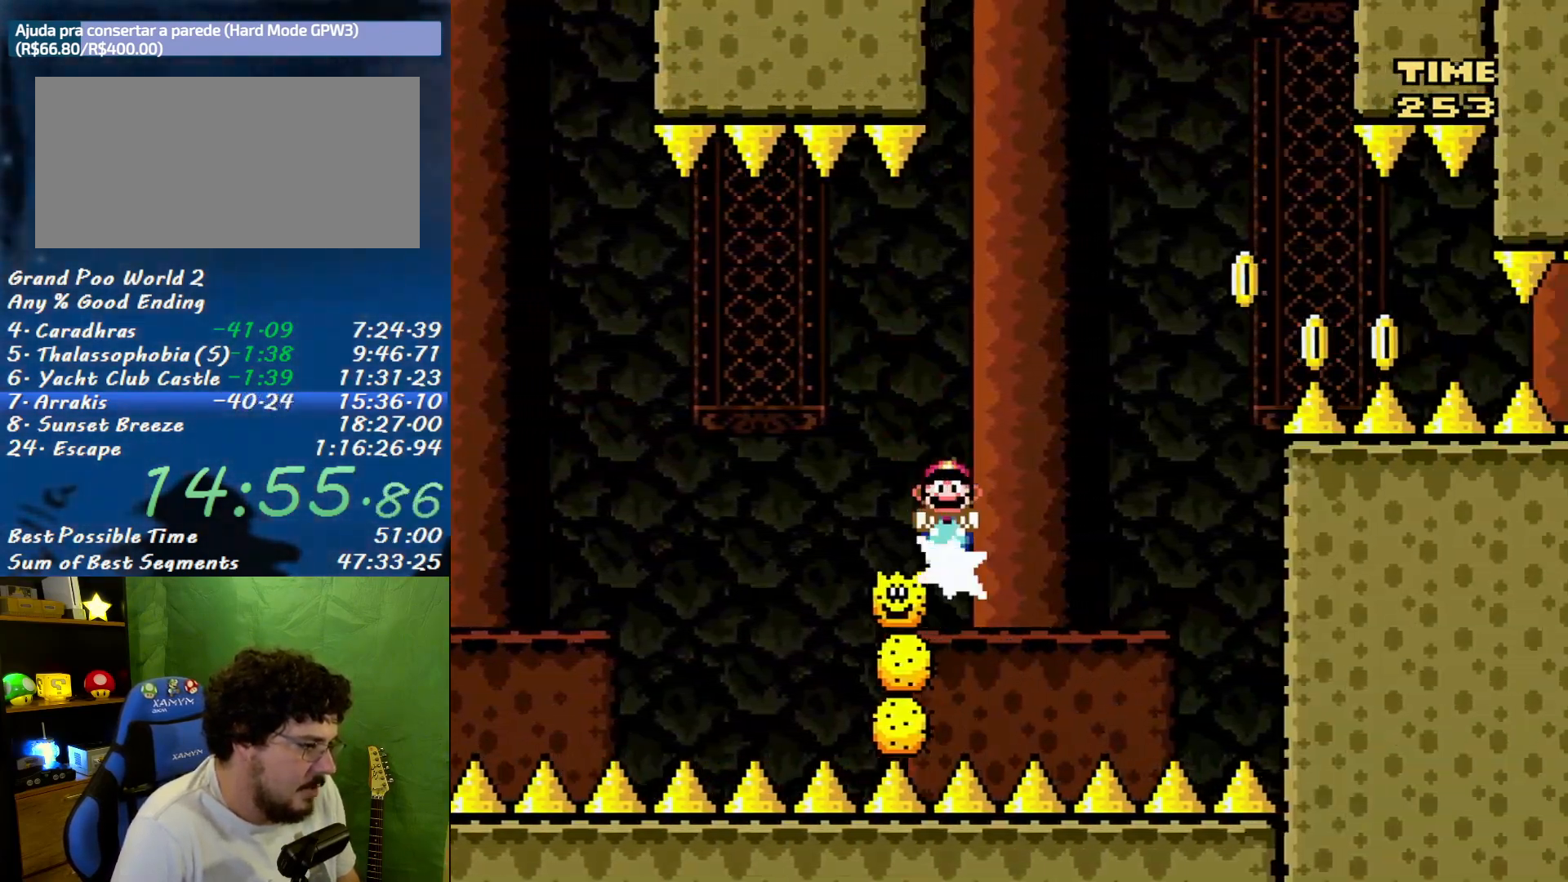
{"buttons": ["A", "X", "DPAD_RIGHT"], "events": [[83, "DPAD_DOWN", "up"], [83, "DPAD_RIGHT", "down"], [267, "A", "up"], [300, "A", "down"]]}
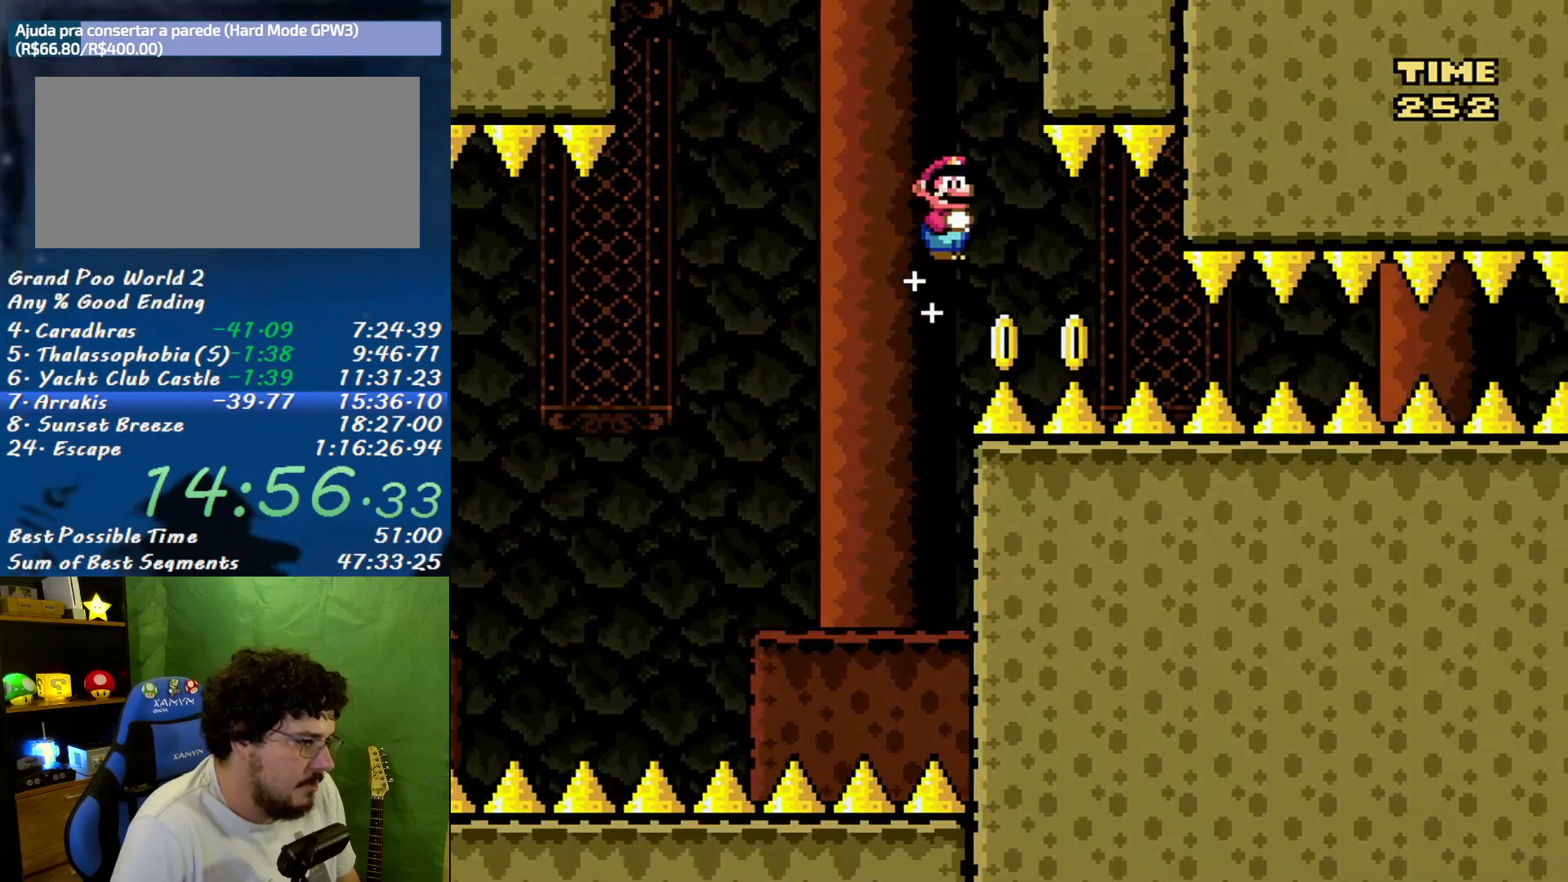
{"buttons": ["X", "DPAD_RIGHT"], "events": [[150, "A", "up"]]}
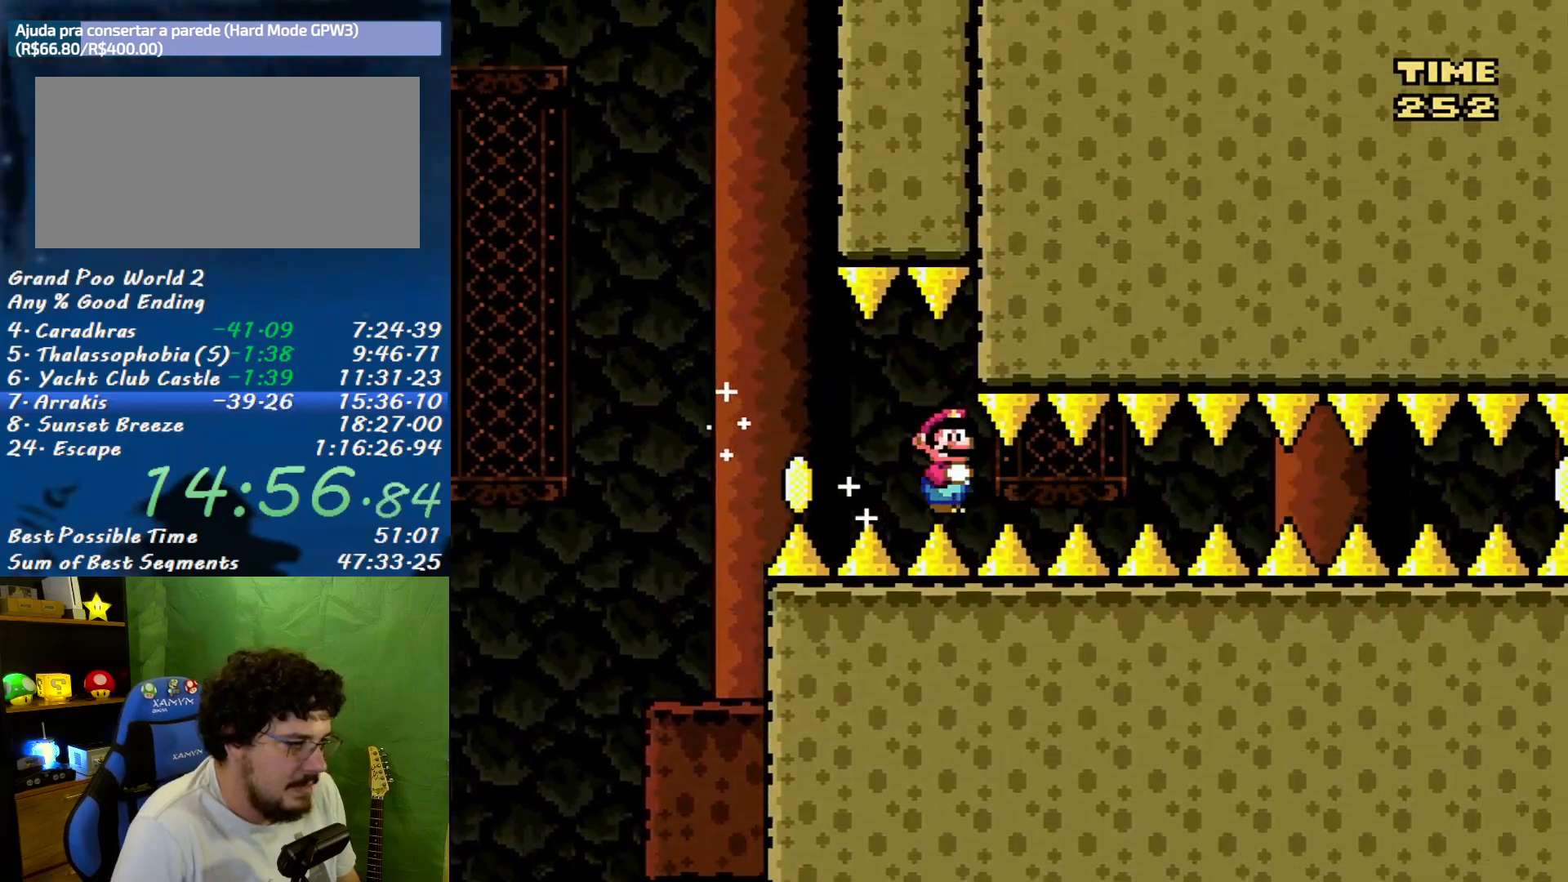
{"buttons": ["X", "DPAD_RIGHT"], "events": []}
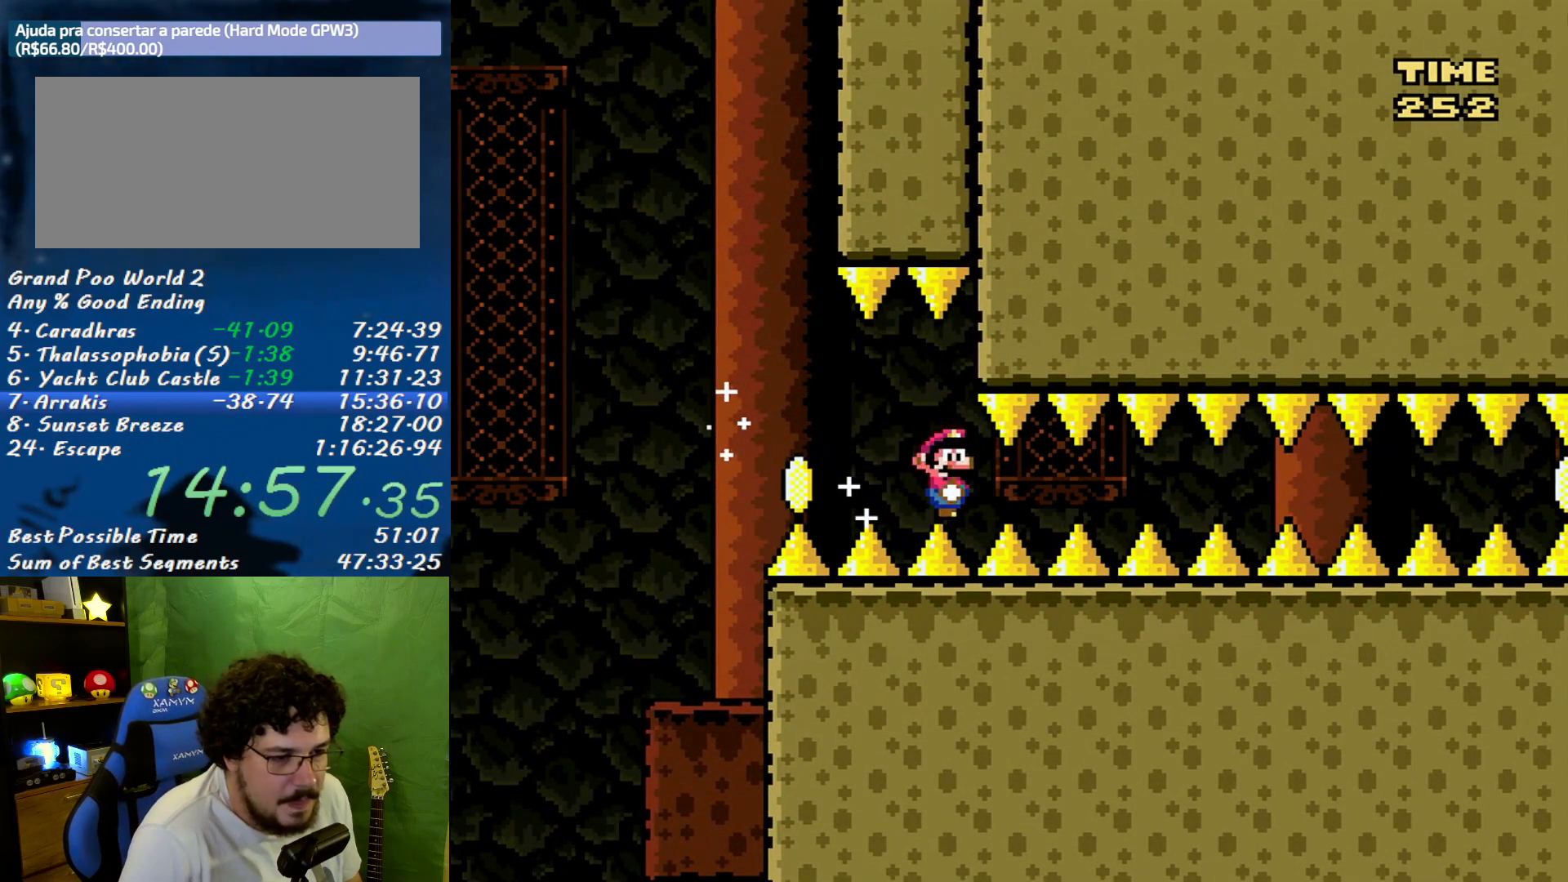
{"buttons": ["X", "DPAD_RIGHT"], "events": []}
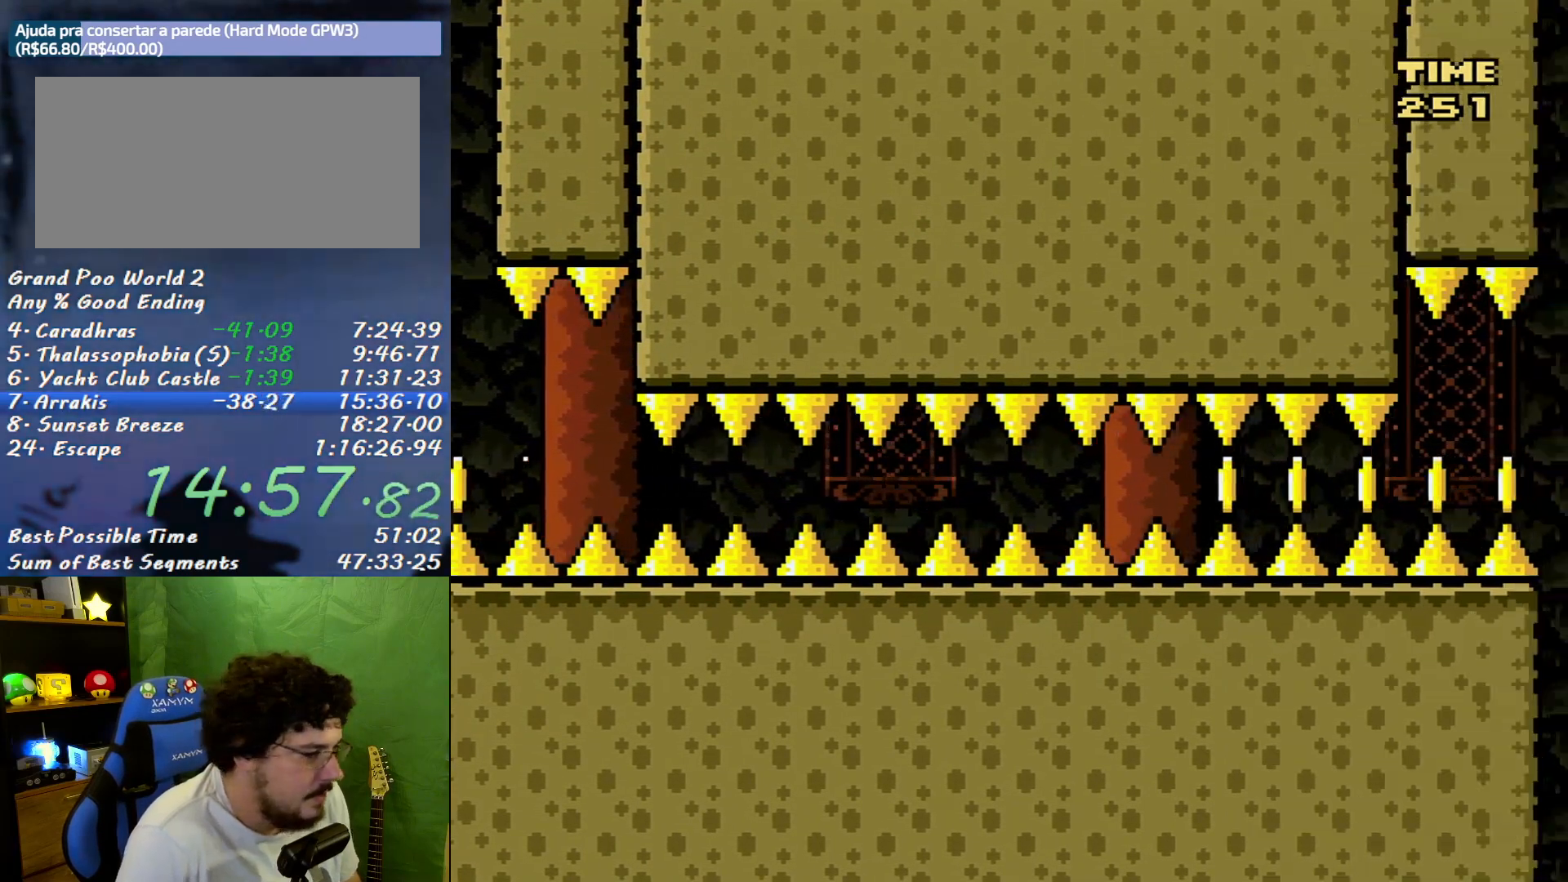
{"buttons": ["X", "DPAD_RIGHT"], "events": []}
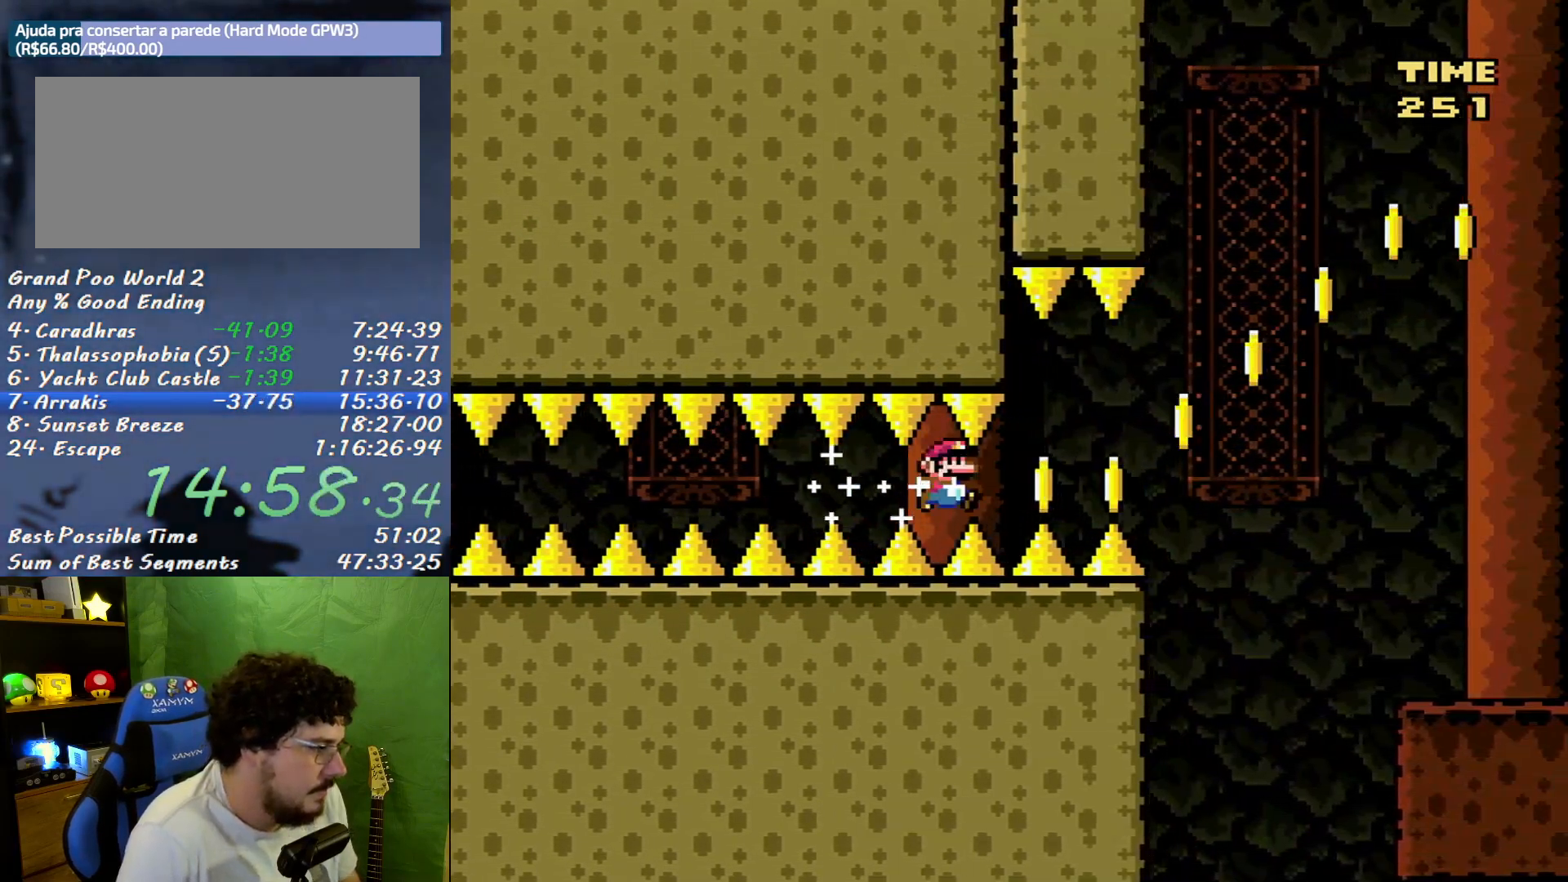
{"buttons": ["A", "X", "DPAD_RIGHT"], "events": [[183, "A", "down"]]}
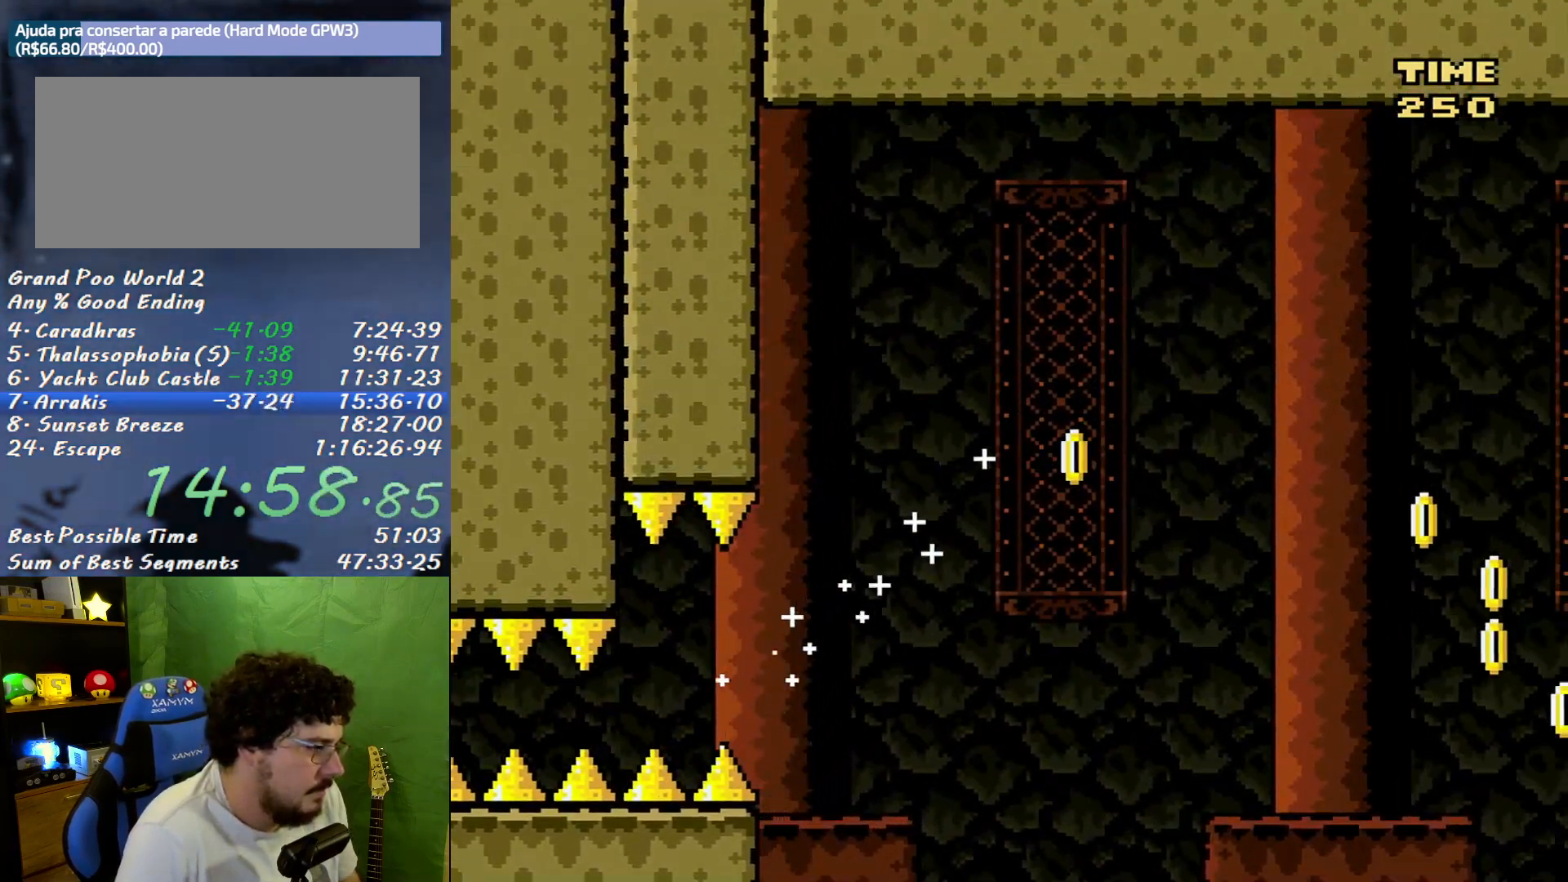
{"buttons": ["A", "X", "DPAD_RIGHT"], "events": []}
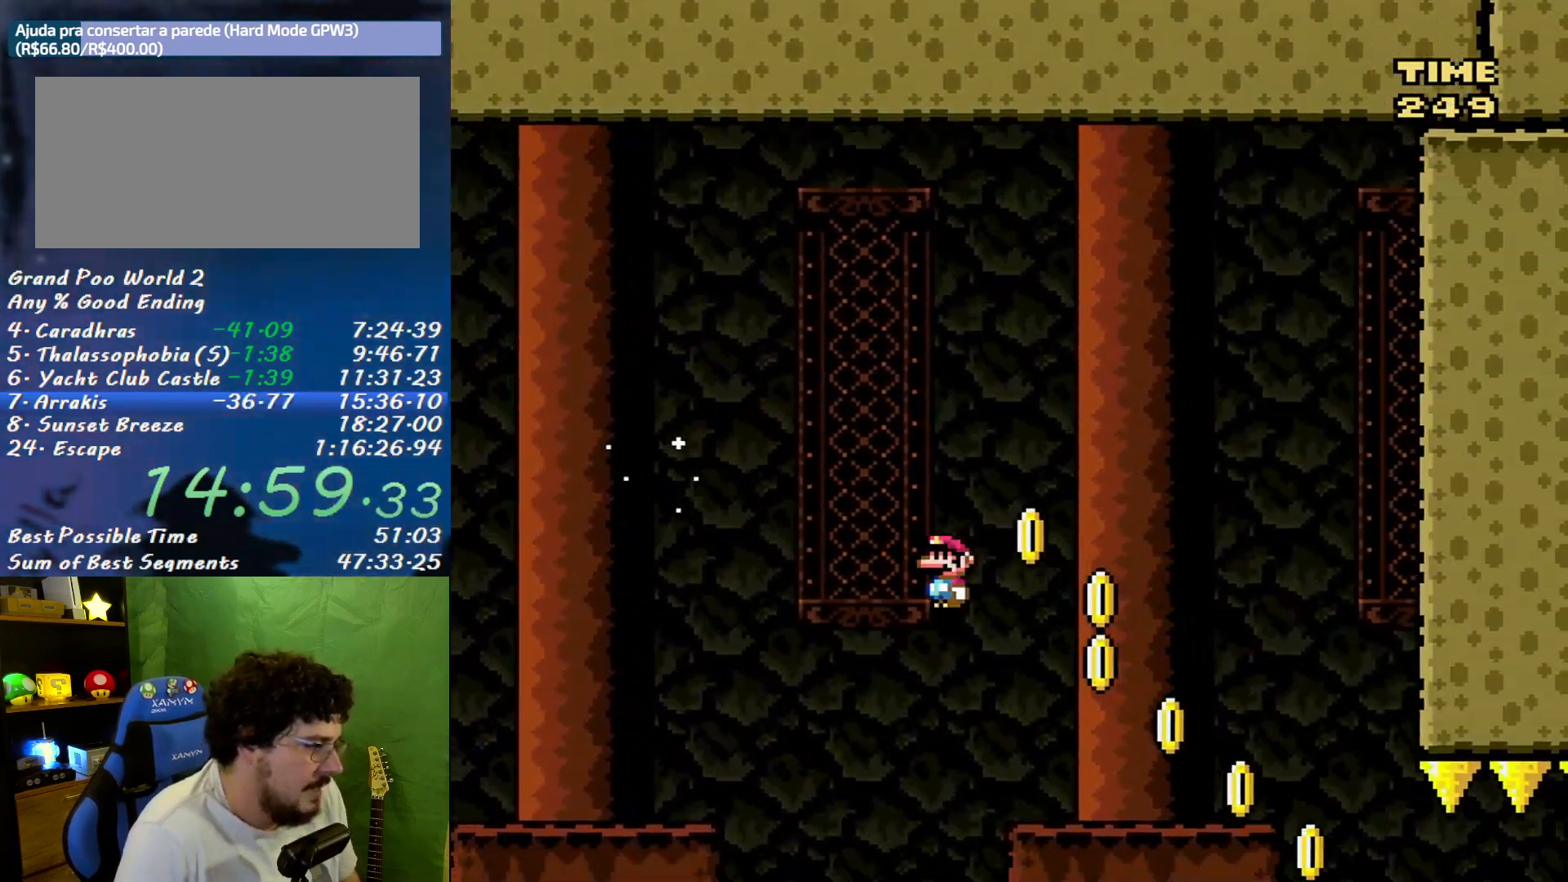
{"buttons": ["X"], "events": [[267, "DPAD_LEFT", "down"], [267, "DPAD_RIGHT", "up"], [367, "A", "up"], [417, "DPAD_DOWN", "down"], [417, "DPAD_LEFT", "up"], [450, "DPAD_DOWN", "up"]]}
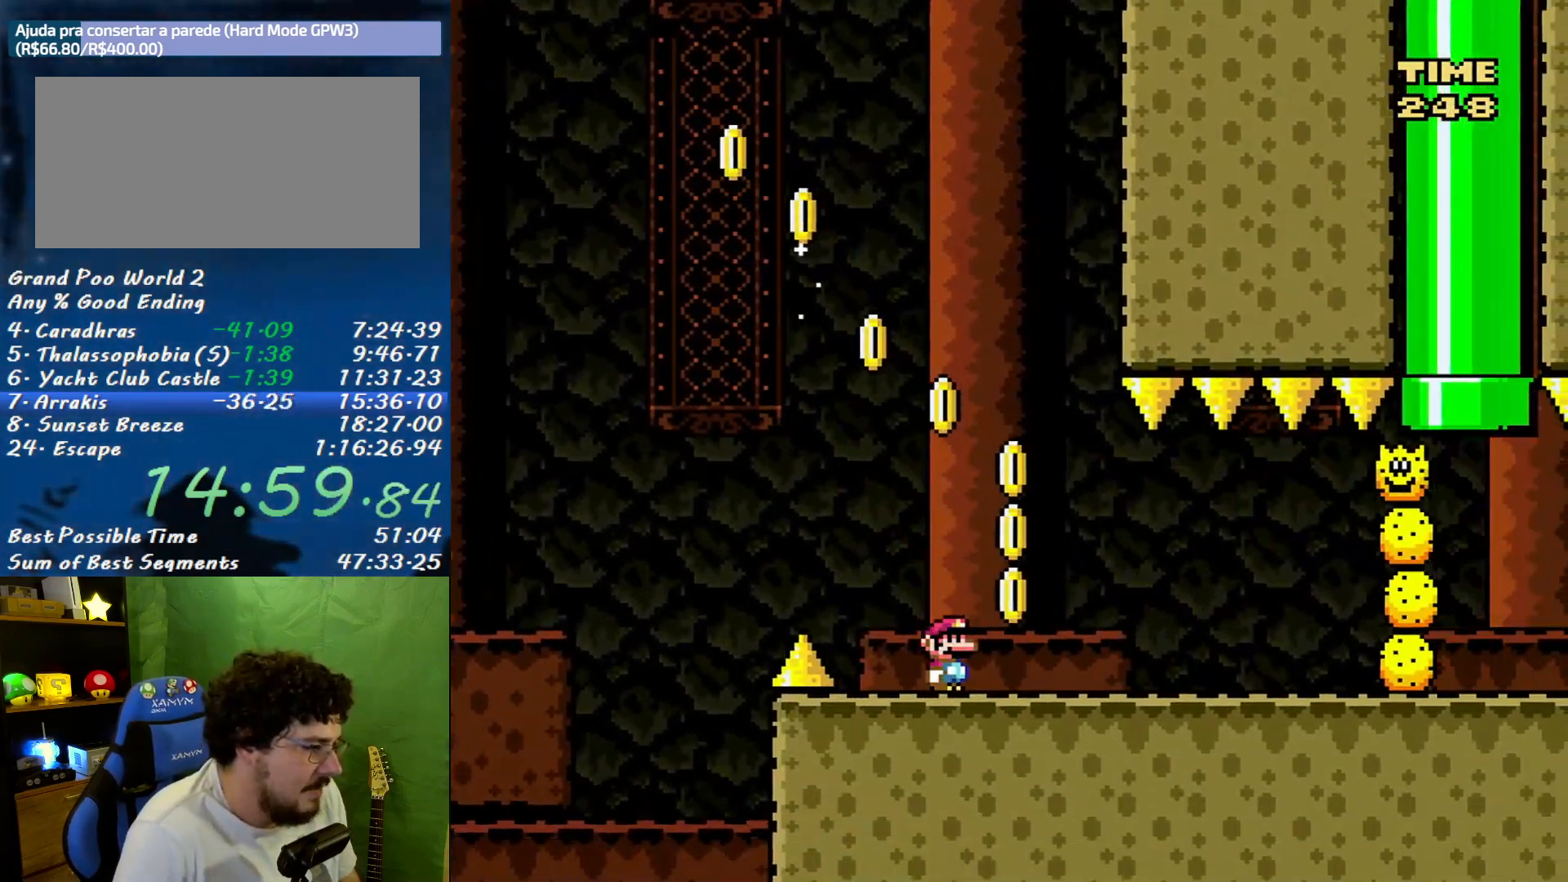
{"buttons": ["B", "X", "DPAD_RIGHT"], "events": [[150, "DPAD_LEFT", "down"], [433, "B", "down"], [433, "DPAD_LEFT", "up"], [467, "DPAD_RIGHT", "down"]]}
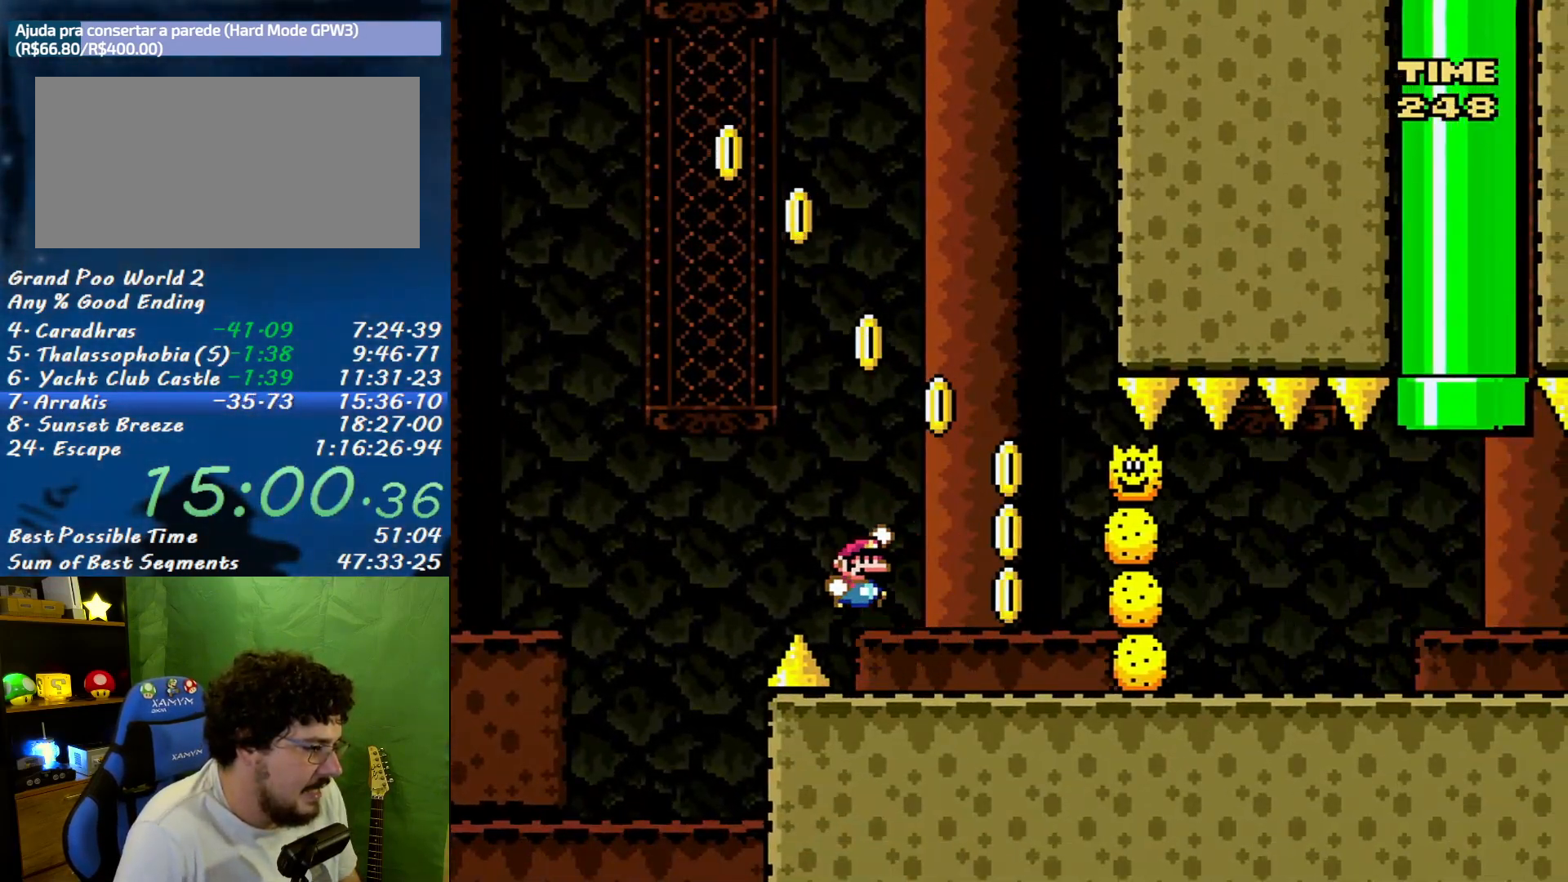
{"buttons": ["X", "DPAD_RIGHT"], "events": [[333, "B", "up"]]}
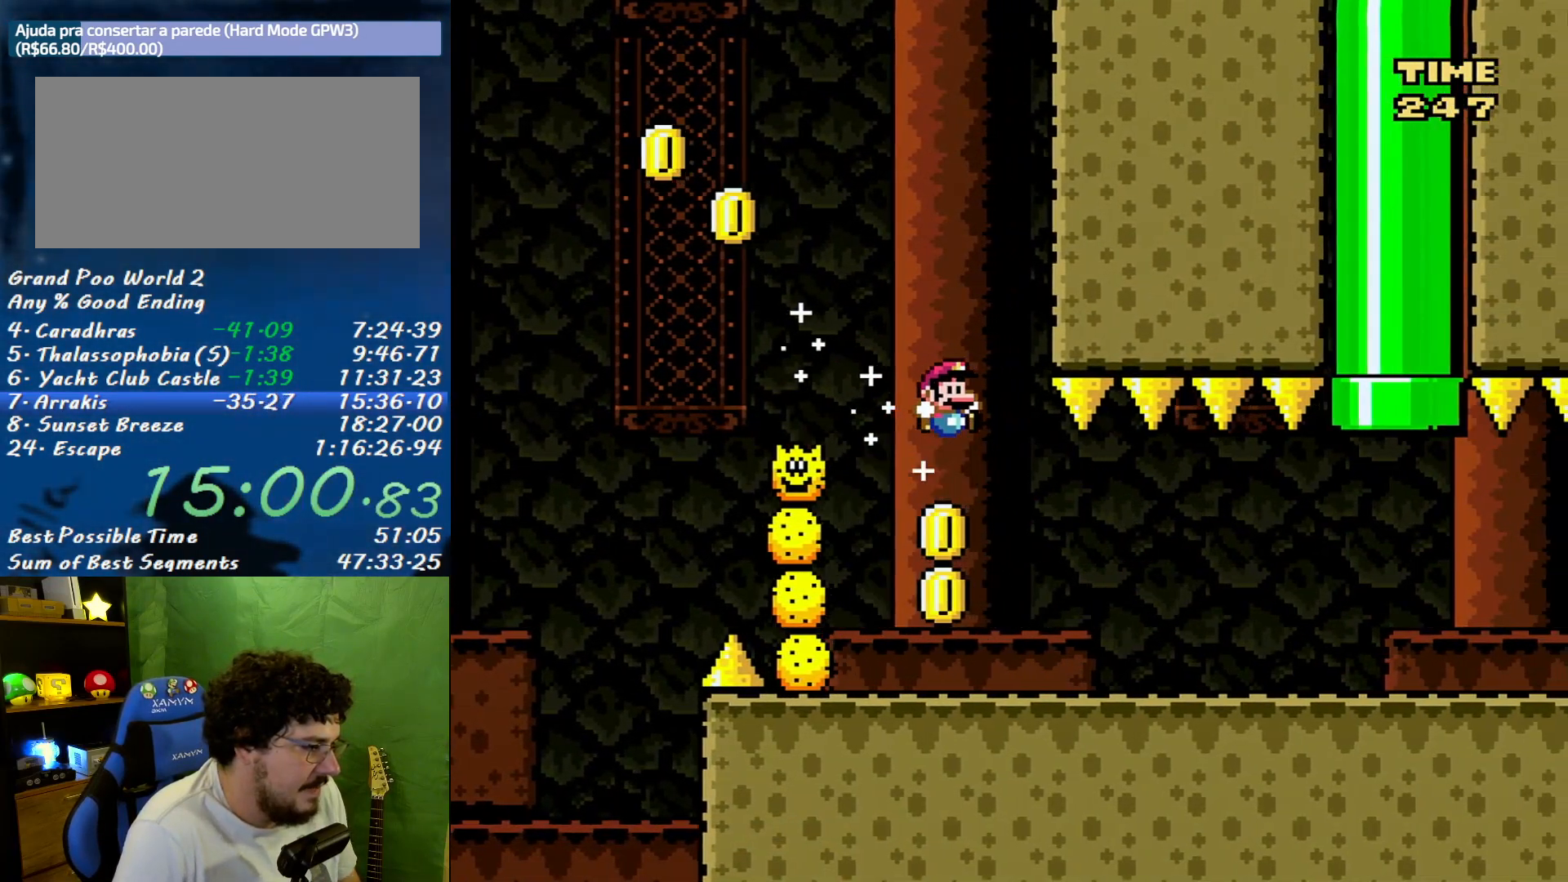
{"buttons": ["X", "DPAD_RIGHT"], "events": []}
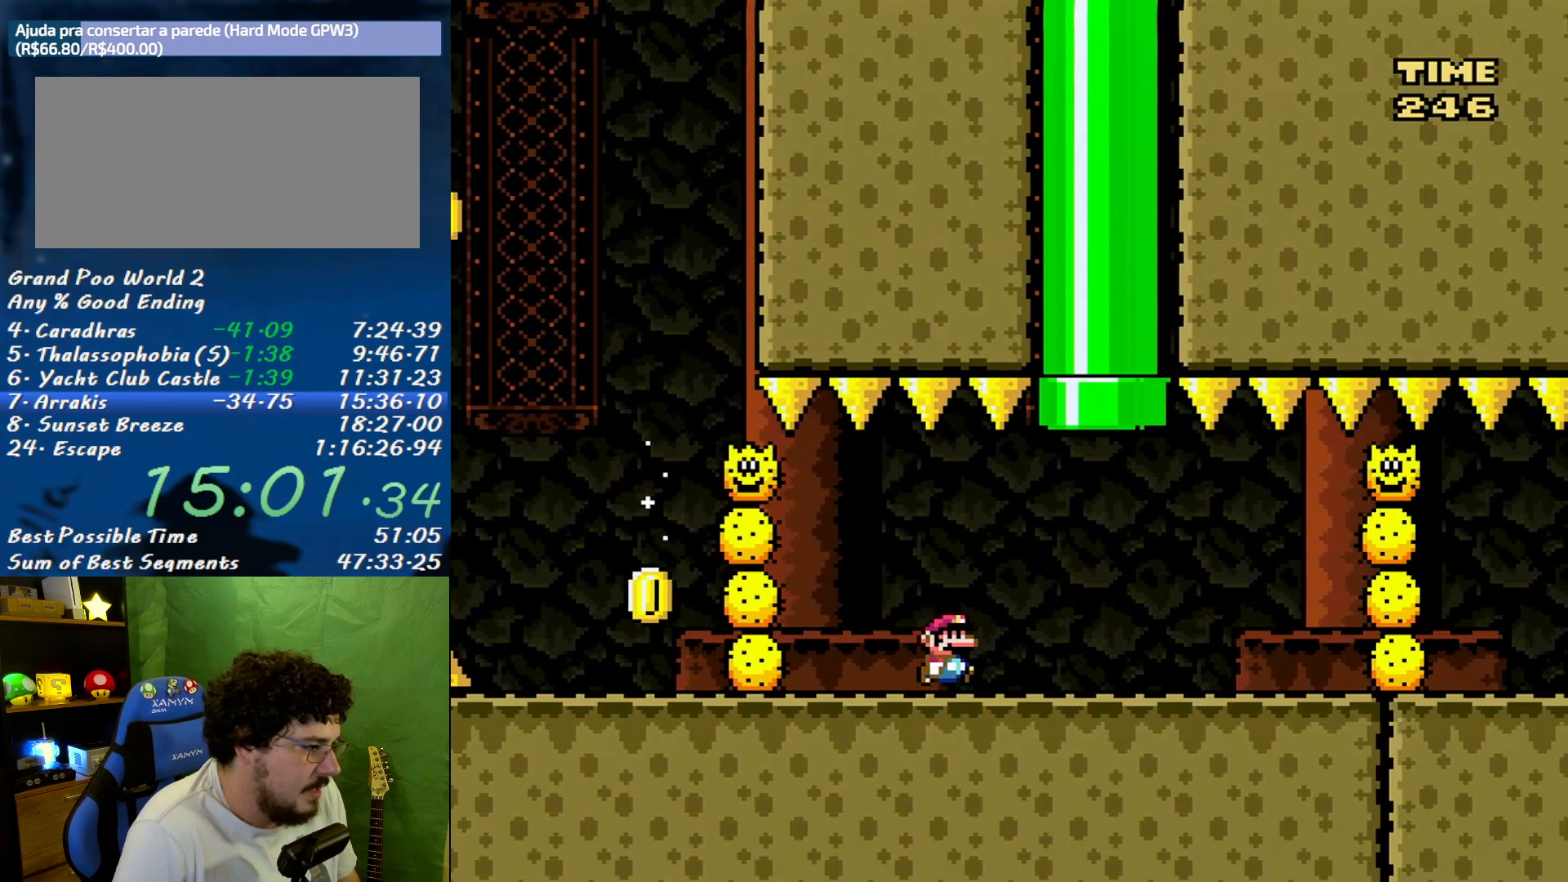
{"buttons": ["B", "X", "DPAD_UP"], "events": [[50, "B", "down"], [83, "DPAD_UP", "down"], [117, "DPAD_RIGHT", "up"], [150, "DPAD_RIGHT", "down"], [167, "DPAD_RIGHT", "up"], [267, "DPAD_LEFT", "down"], [450, "DPAD_LEFT", "up"]]}
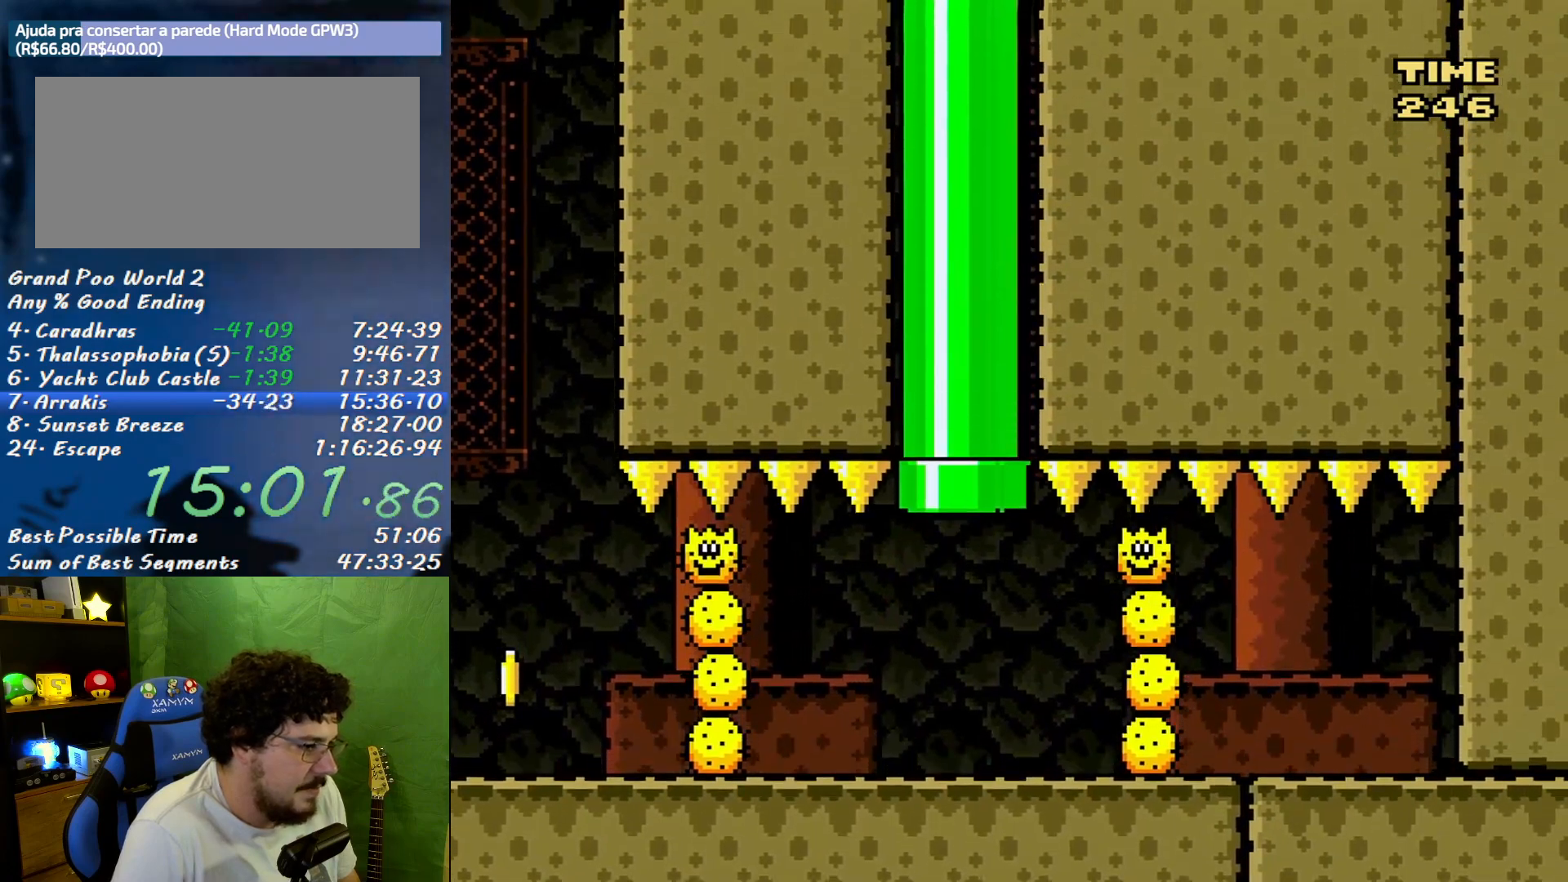
{"buttons": ["X", "DPAD_RIGHT"], "events": [[17, "DPAD_UP", "up"], [83, "B", "up"], [233, "DPAD_RIGHT", "down"]]}
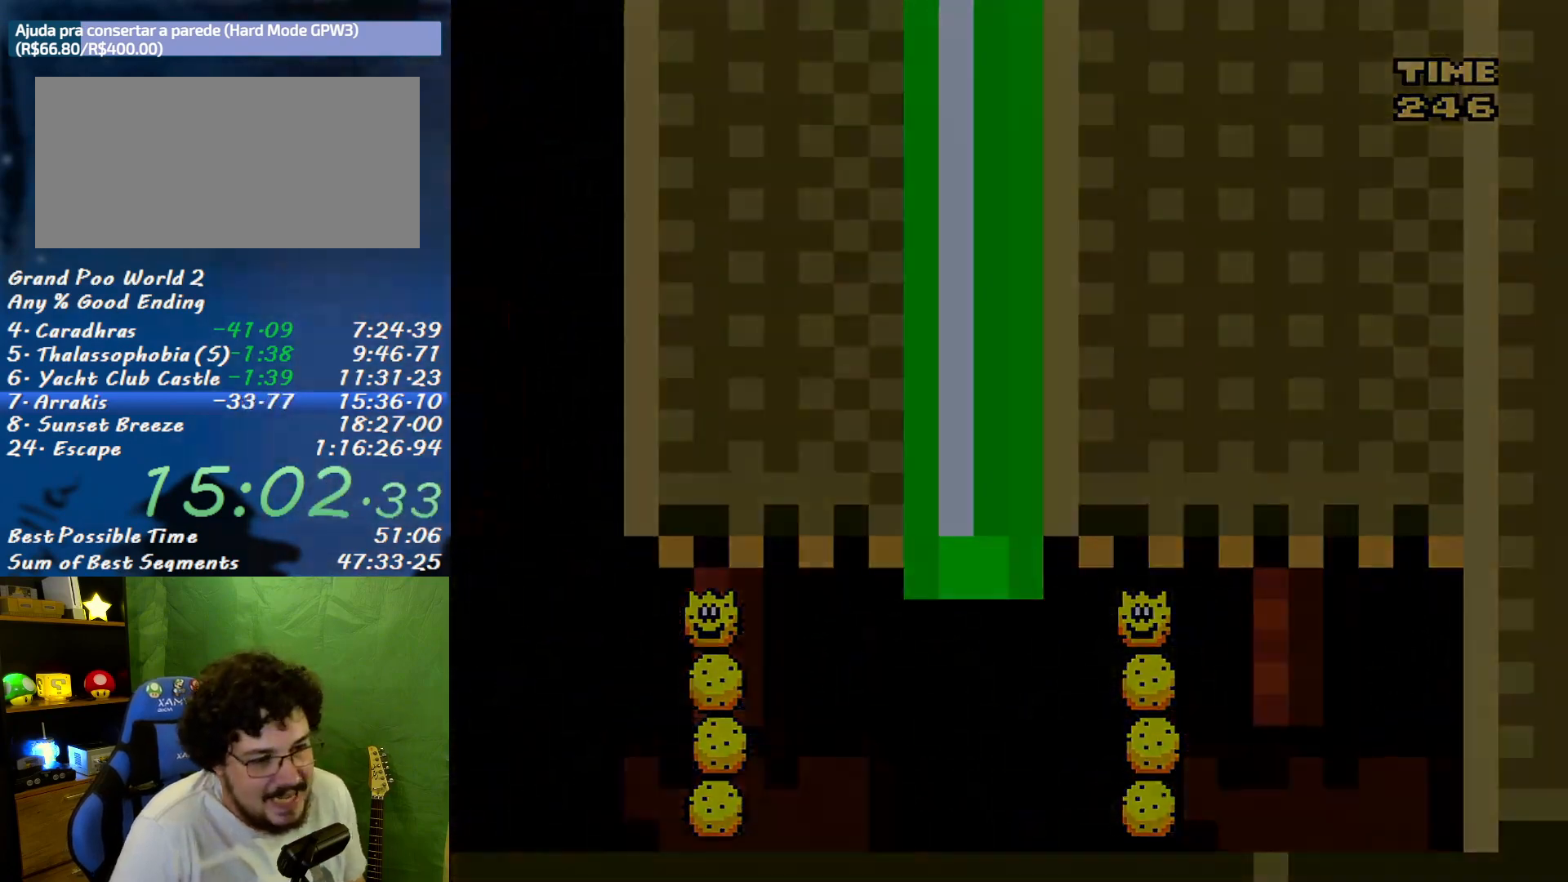
{"buttons": ["X", "DPAD_RIGHT"], "events": []}
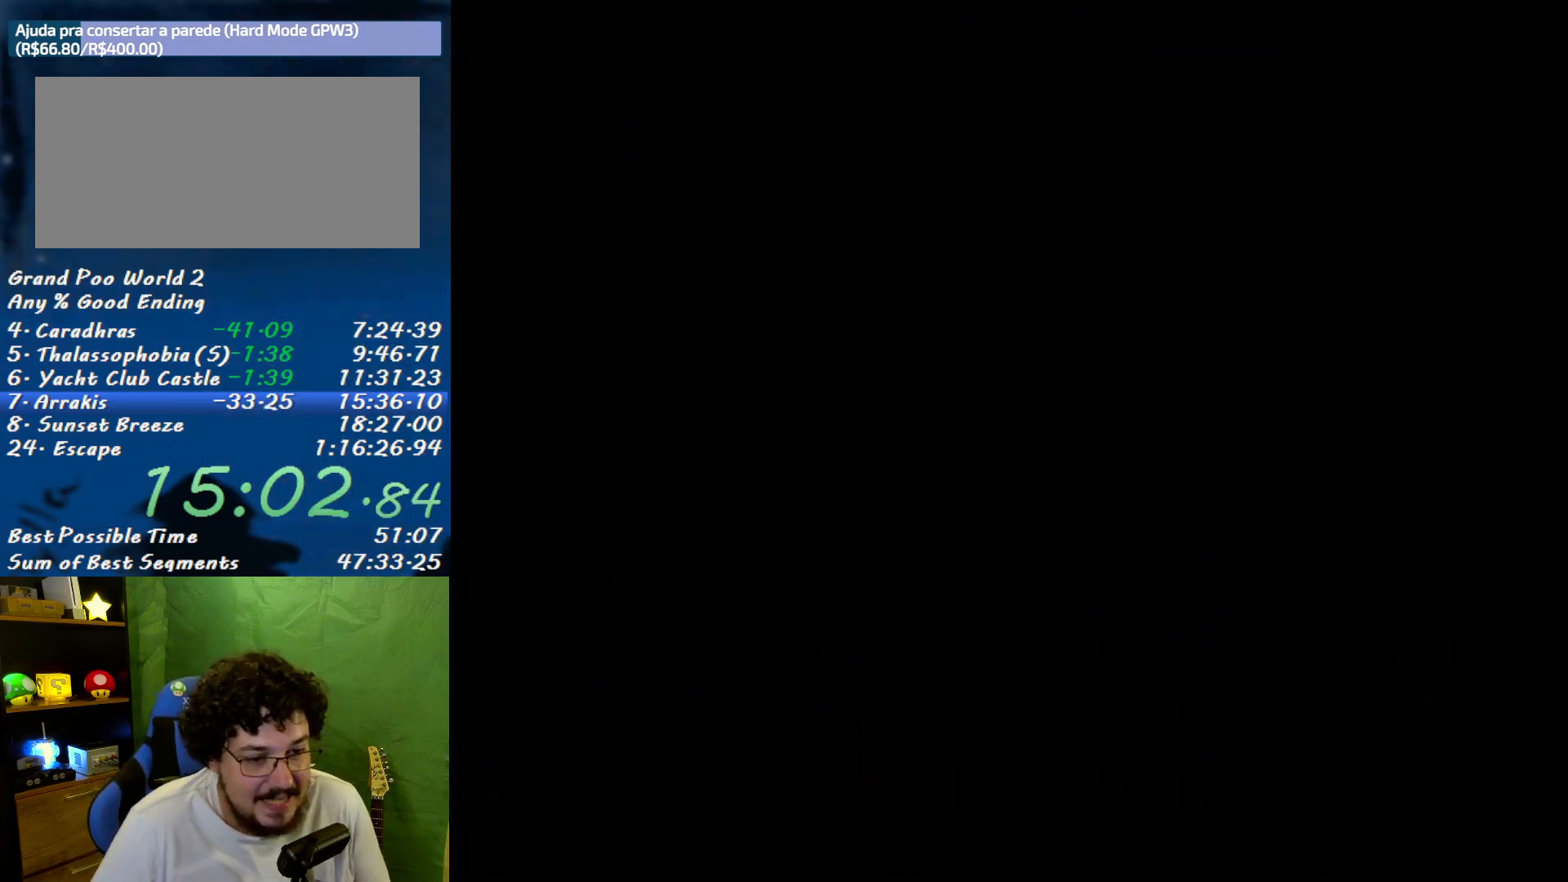
{"buttons": ["X", "DPAD_RIGHT"], "events": []}
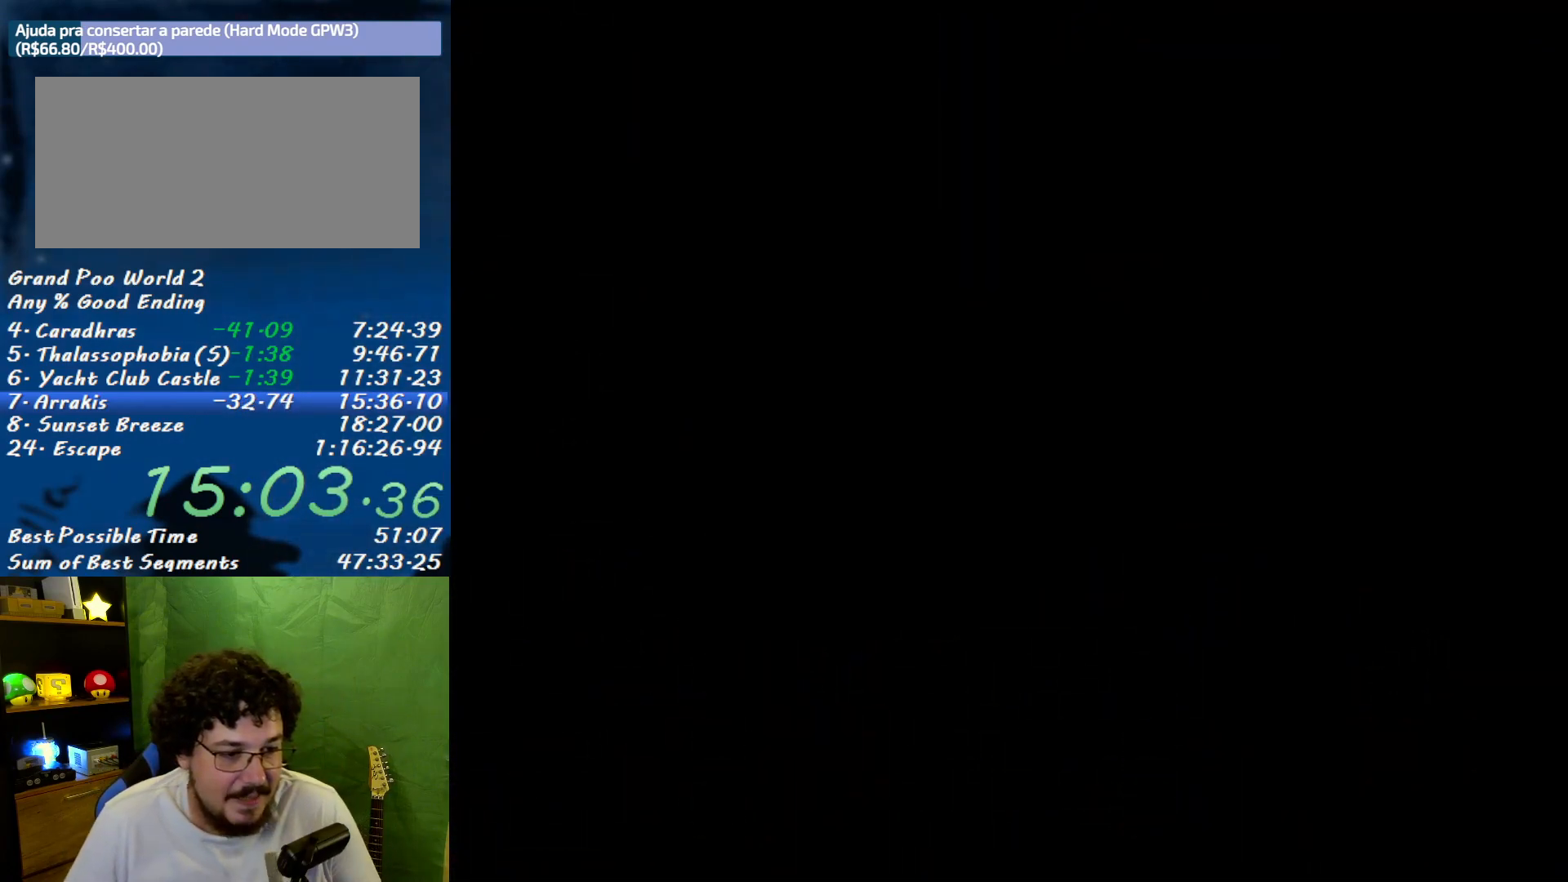
{"buttons": ["X", "DPAD_RIGHT"], "events": []}
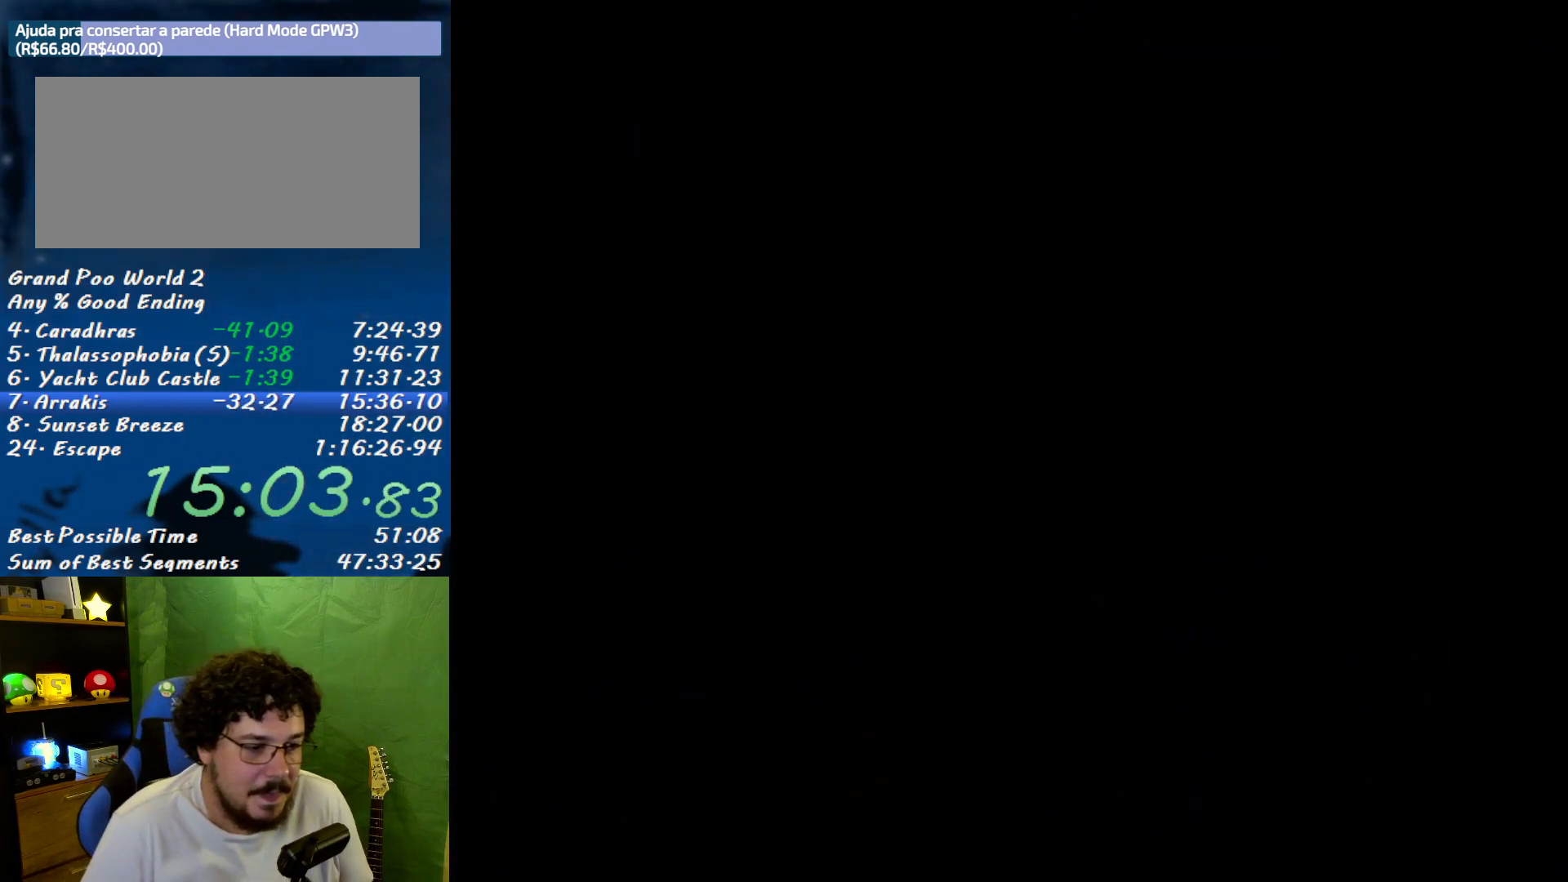
{"buttons": ["X", "DPAD_RIGHT"], "events": []}
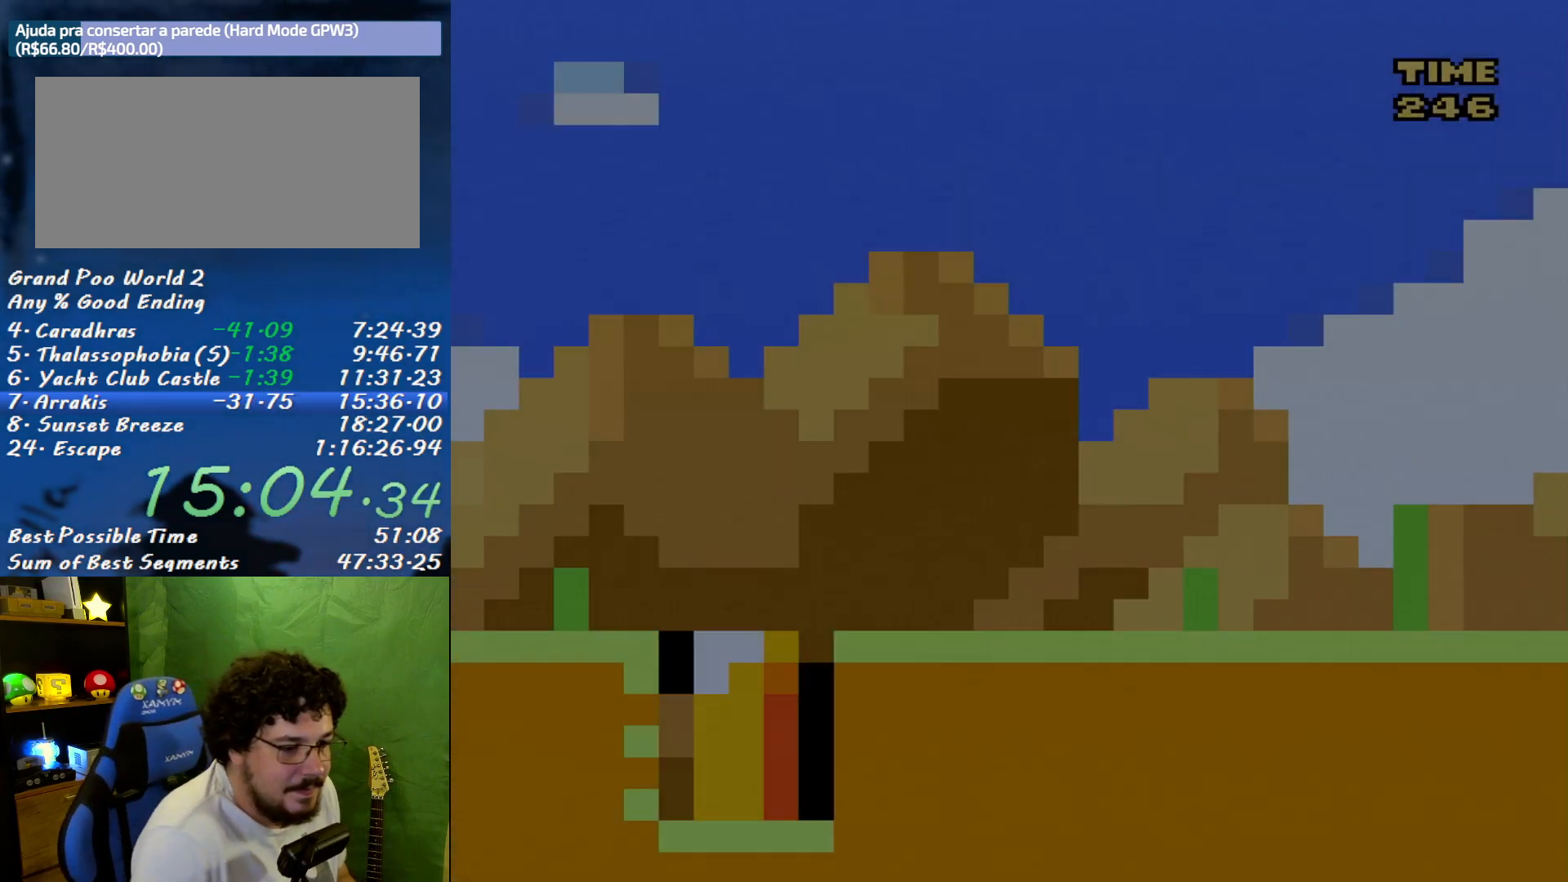
{"buttons": ["X", "DPAD_RIGHT"], "events": []}
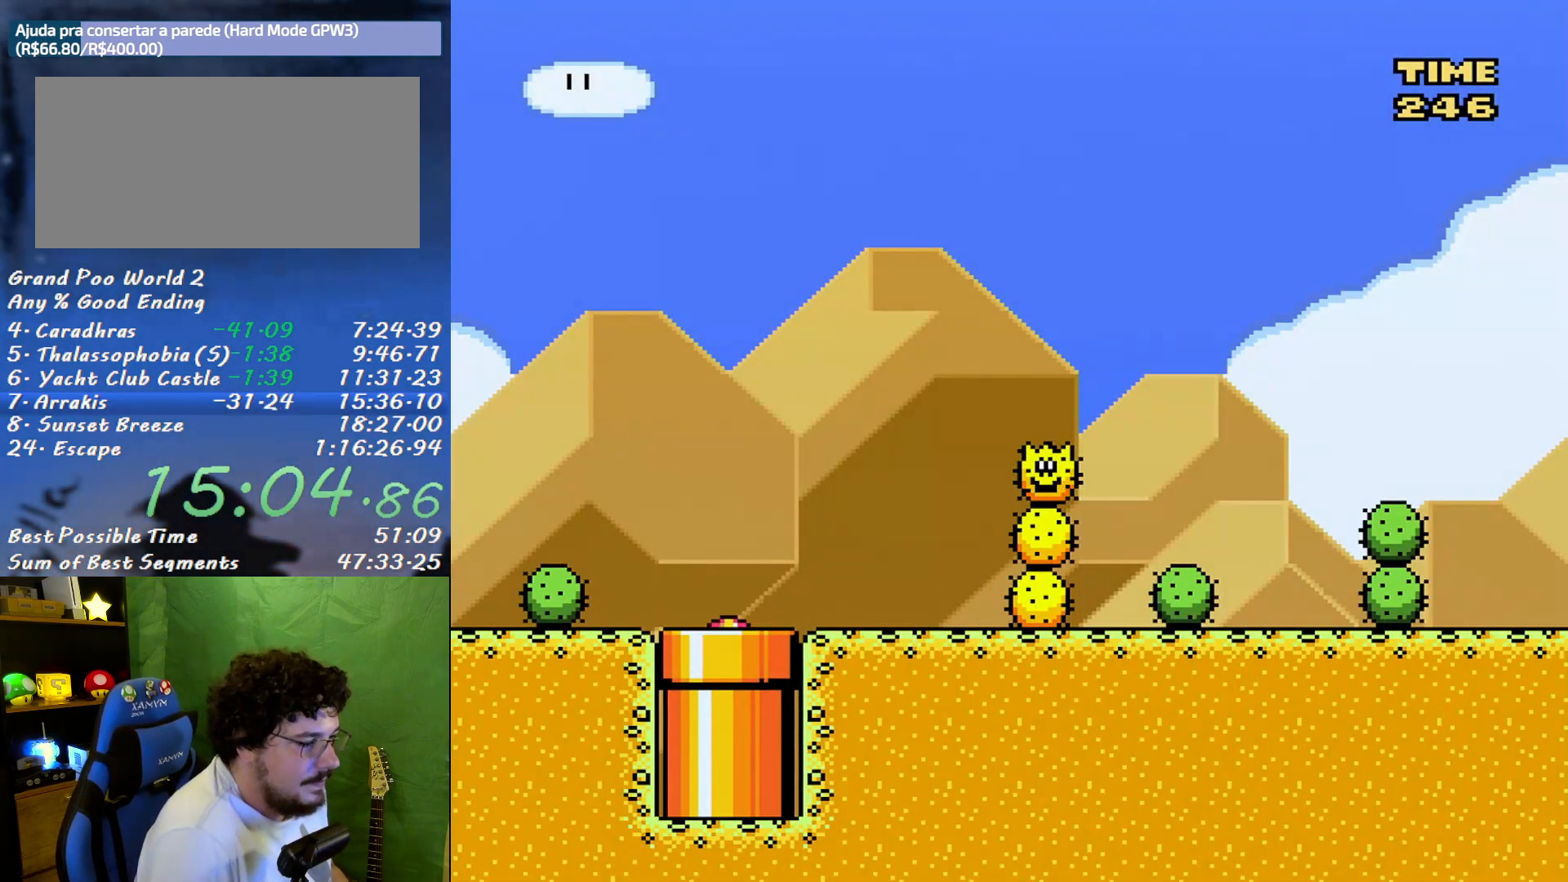
{"buttons": ["X", "DPAD_RIGHT"], "events": []}
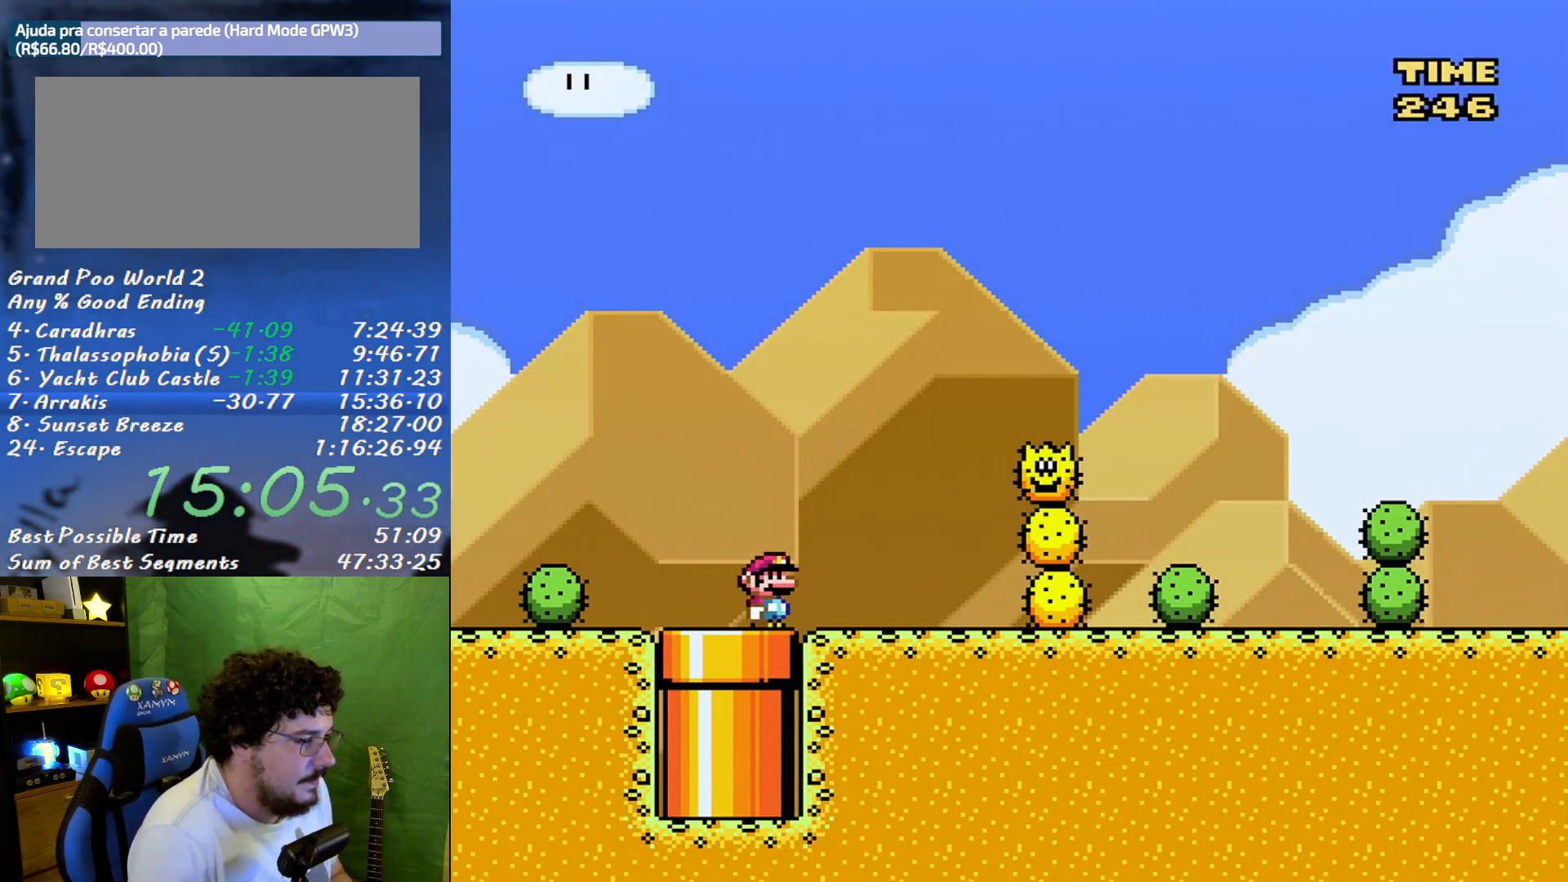
{"buttons": ["A", "X", "DPAD_RIGHT"], "events": [[50, "A", "down"], [333, "A", "up"], [450, "A", "down"]]}
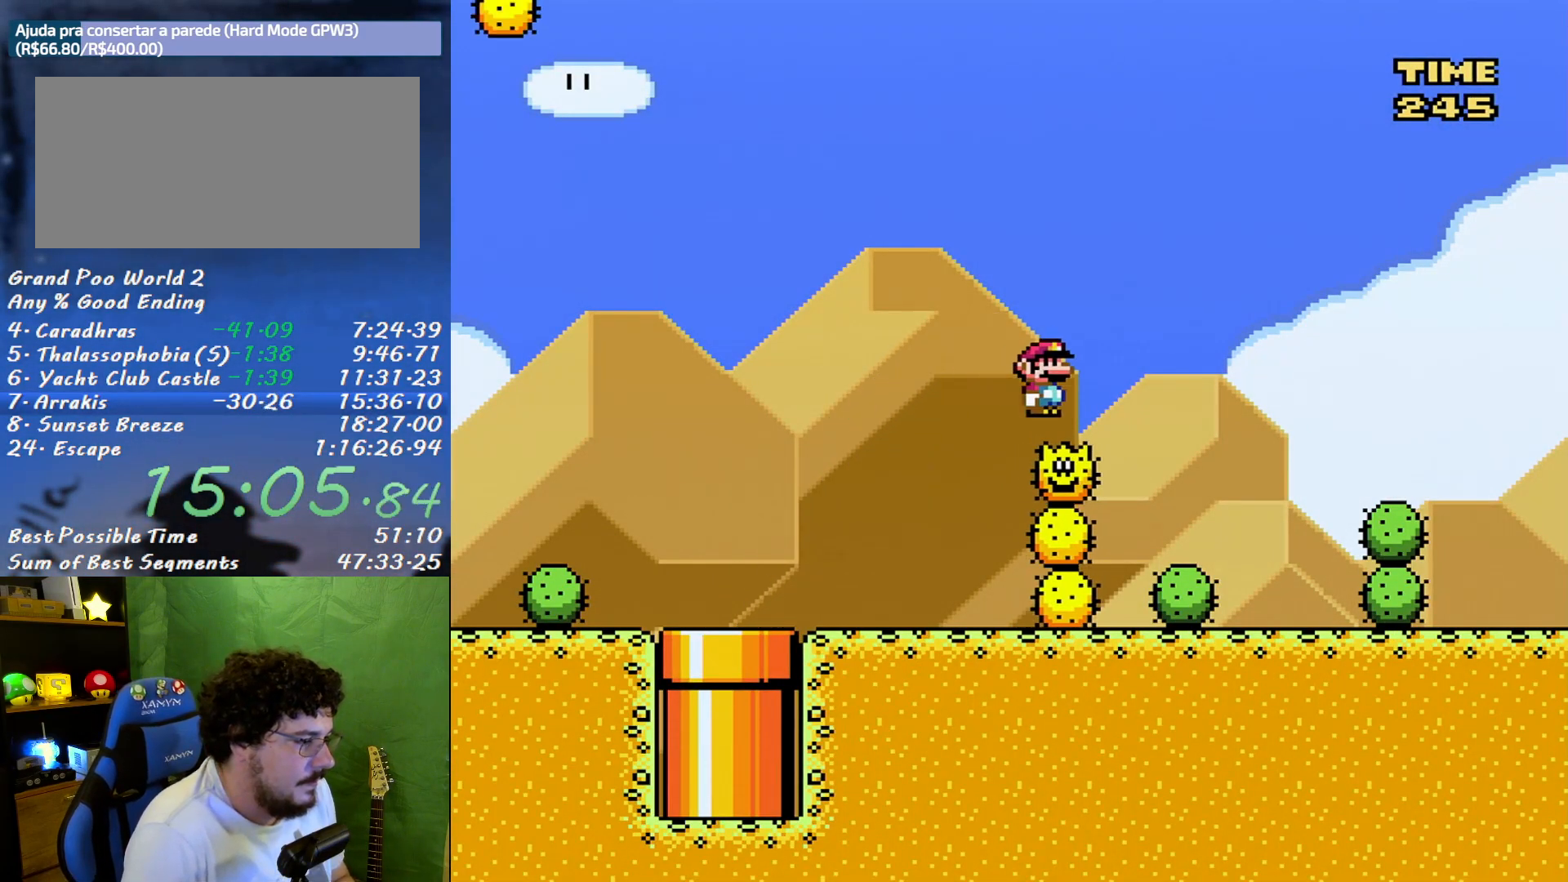
{"buttons": ["A", "X", "DPAD_RIGHT"], "events": []}
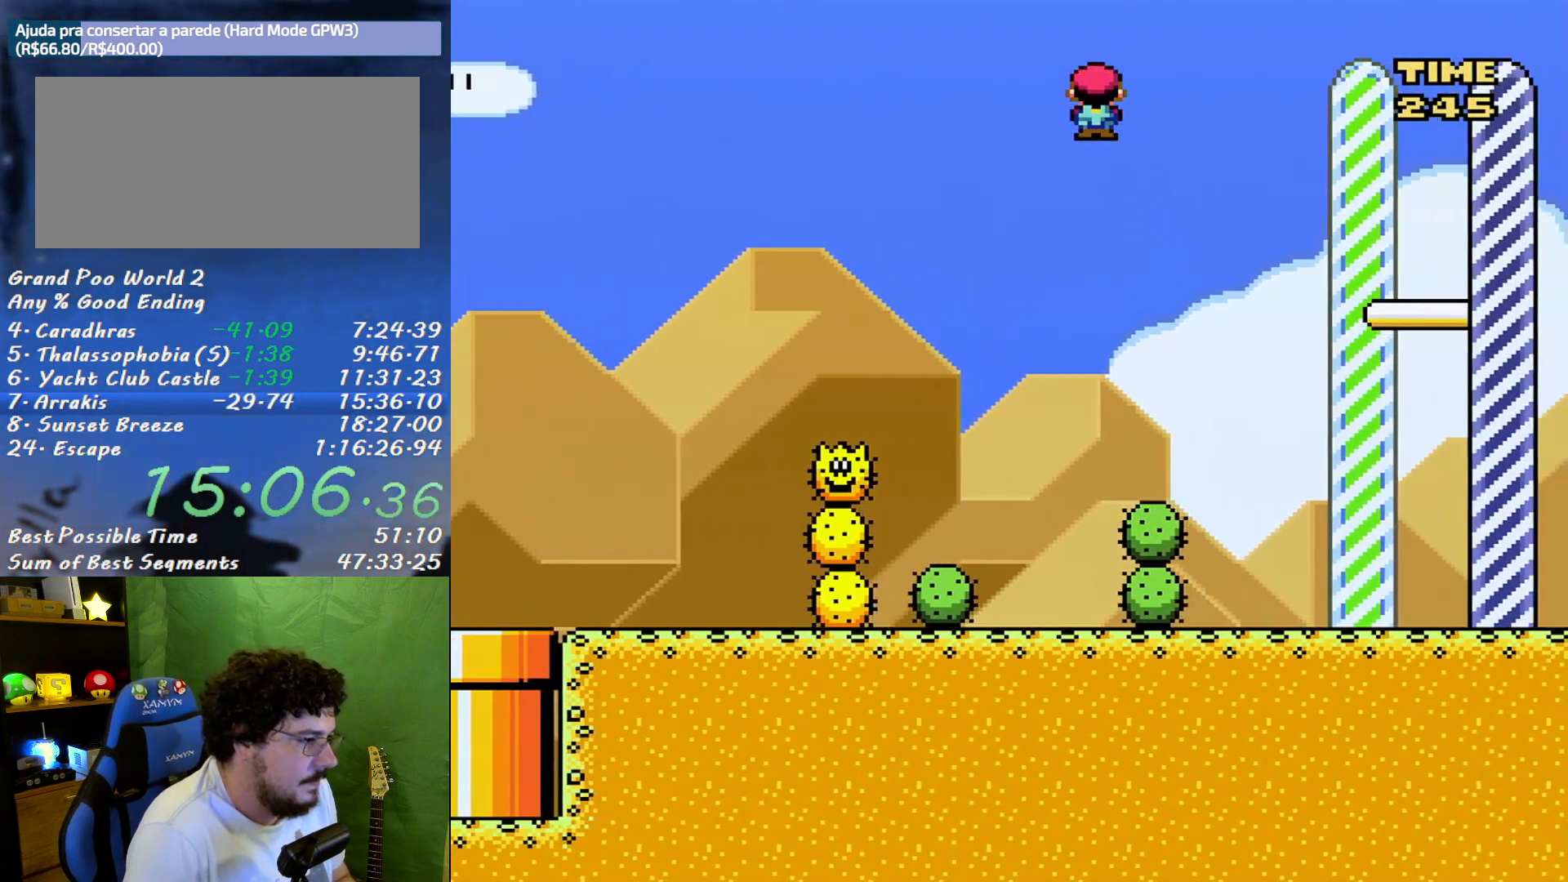
{"buttons": ["X", "DPAD_RIGHT"], "events": [[233, "A", "up"]]}
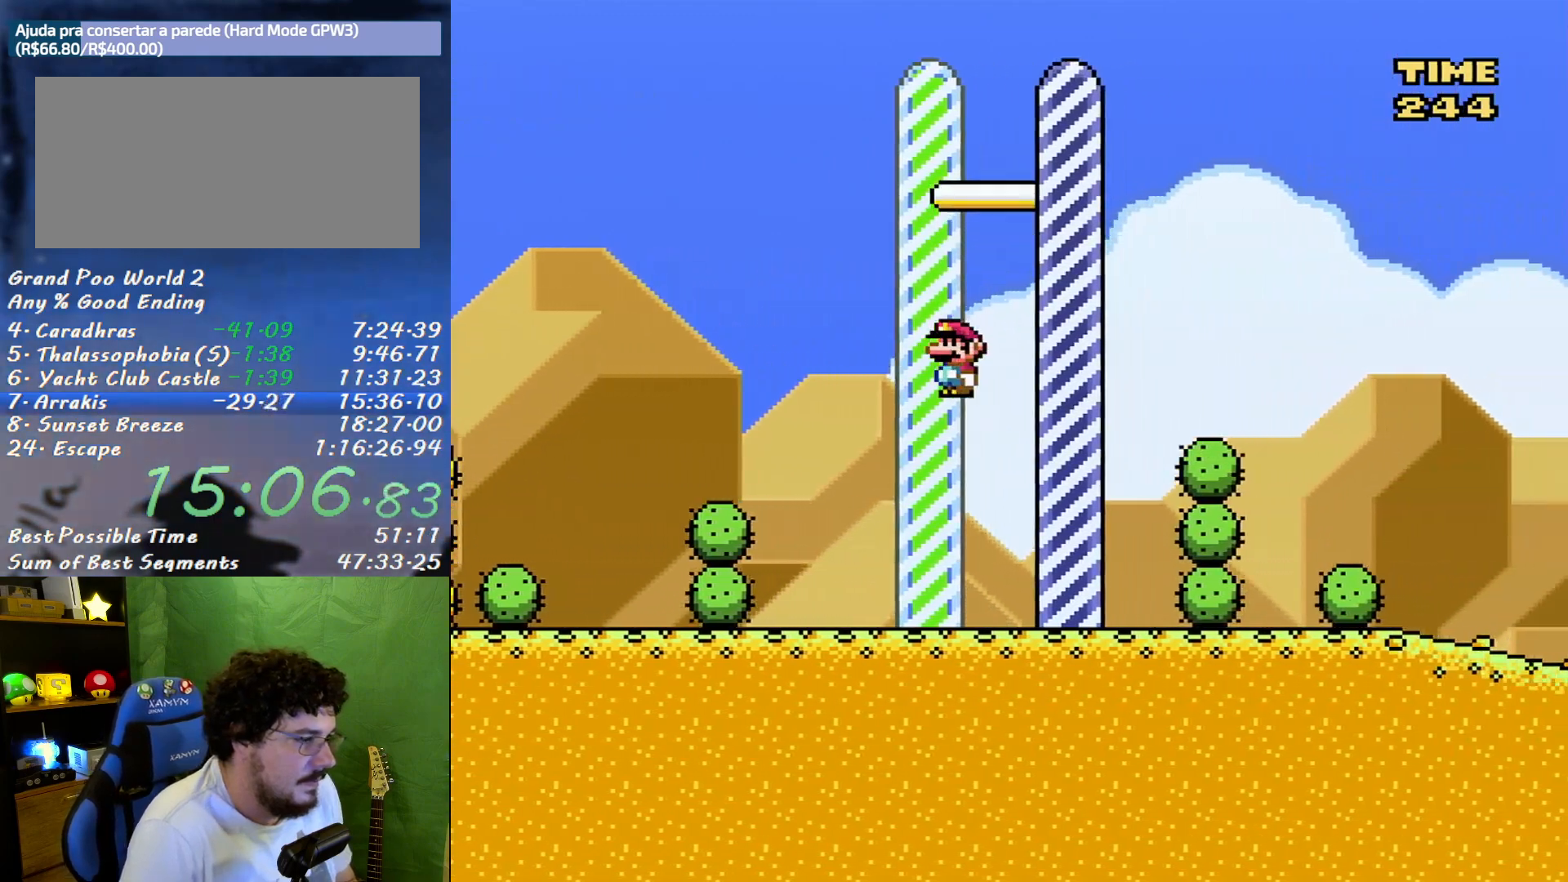
{"buttons": [], "events": [[183, "DPAD_RIGHT", "up"], [217, "X", "up"]]}